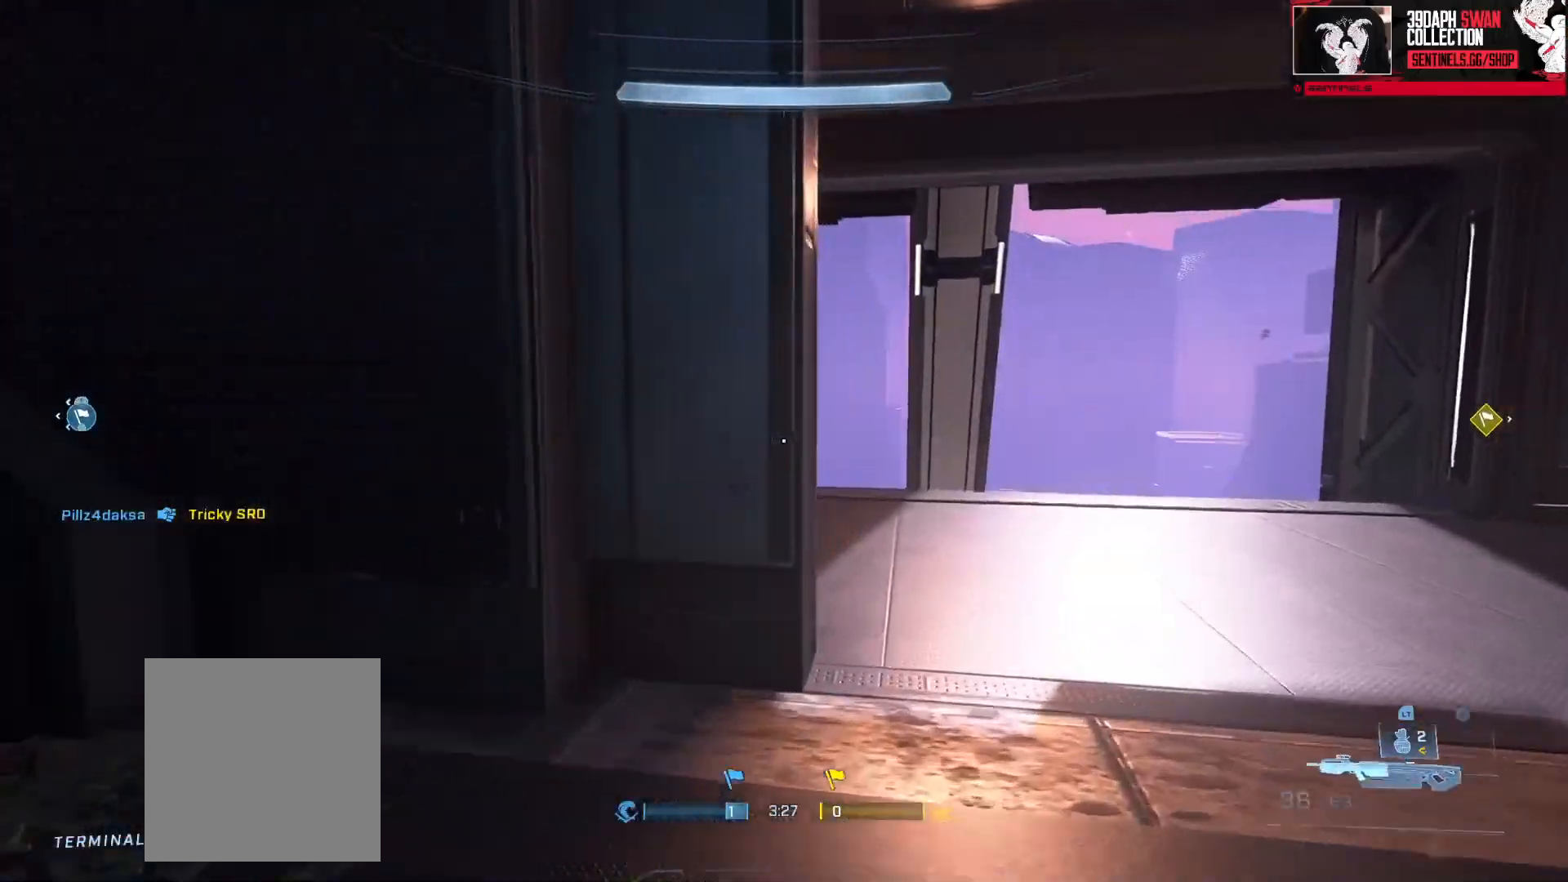
Gameplay with a controller (Xbox layout); each line is a JSON object with the inputs held at the frame after it. "events" lists button and stick changes between this image and that frame as [ms after this image, input, new state], when the widget could be followed in between.
{"buttons": [], "left_stick": "up-right", "right_stick": "left", "events": [[300, "right_stick", "left"], [400, "left_stick", "up-right"]]}
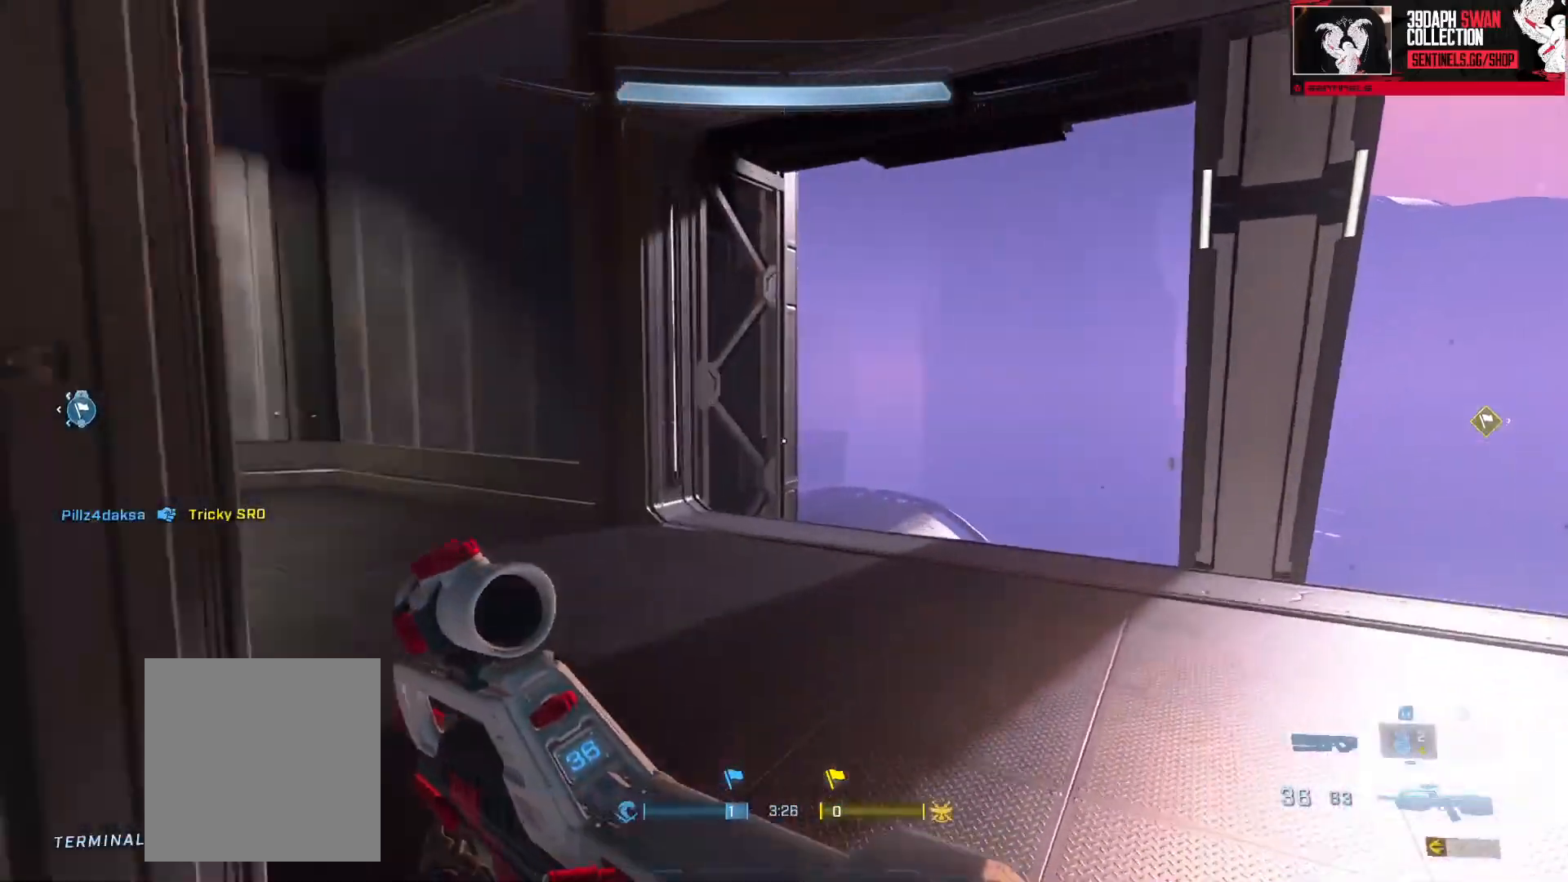
{"buttons": [], "left_stick": "up", "right_stick": "center", "events": [[67, "left_stick", "up"], [468, "right_stick", "center"]]}
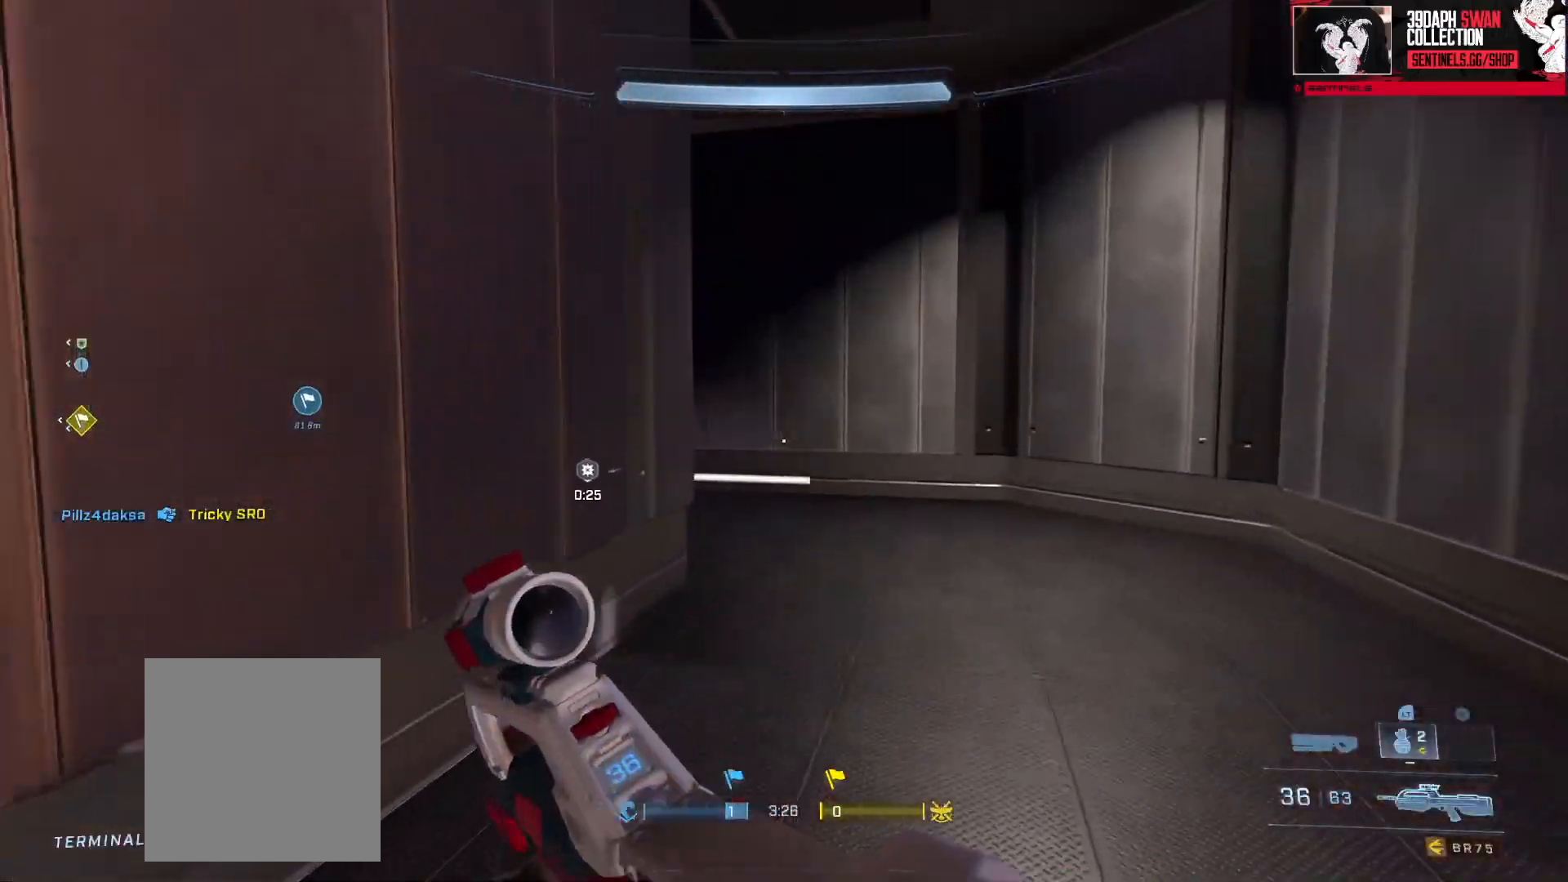
{"buttons": [], "left_stick": "up-right", "right_stick": "left", "events": [[217, "right_stick", "left"], [384, "left_stick", "up-right"]]}
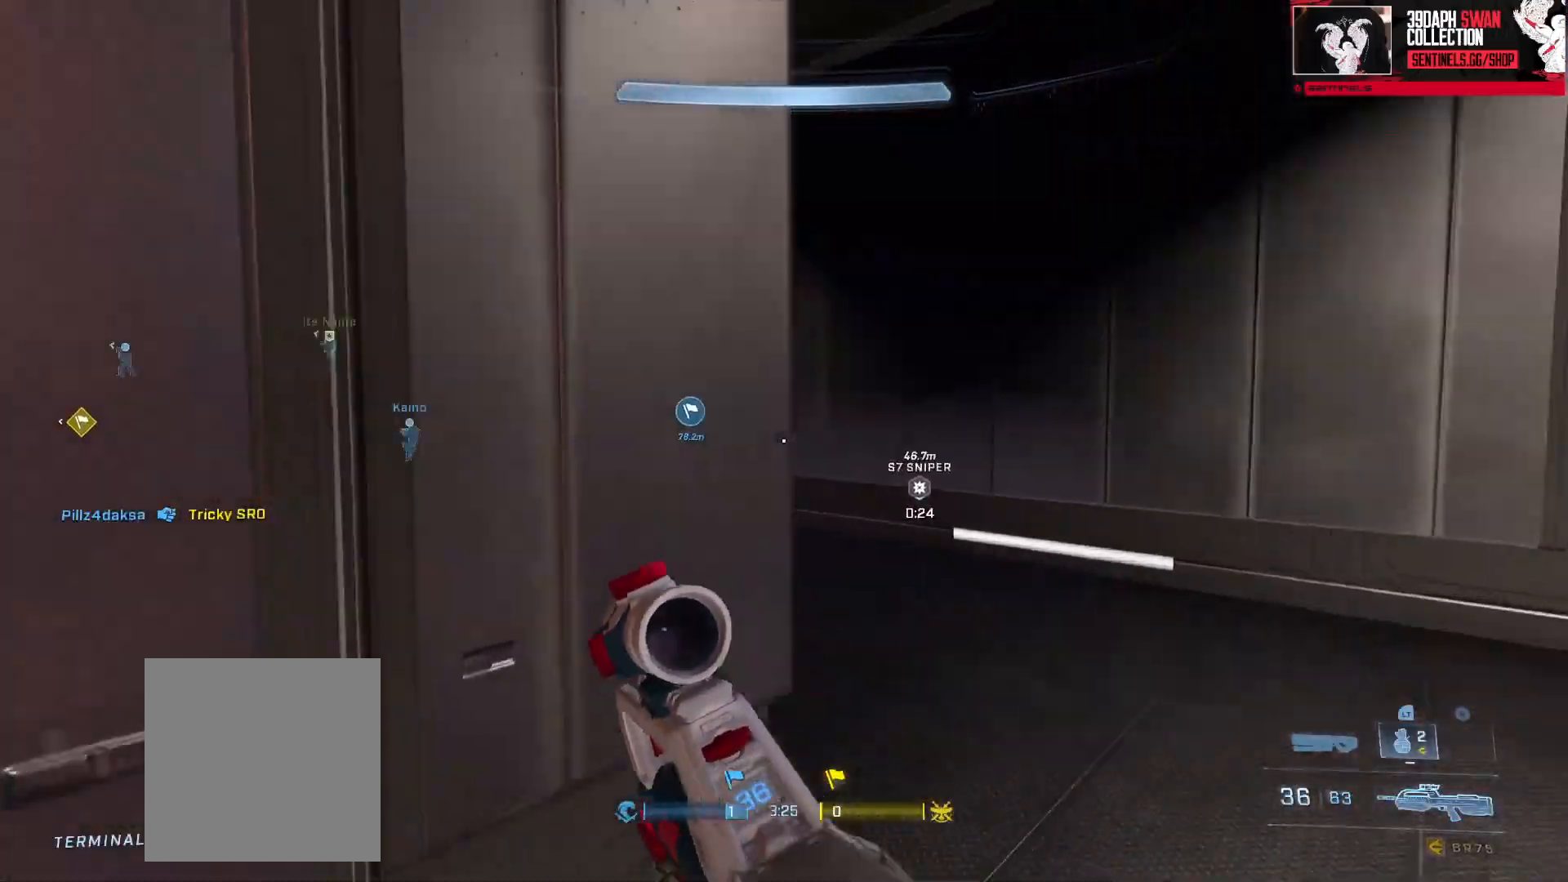
{"buttons": [], "left_stick": "up", "right_stick": "center", "events": [[184, "left_stick", "right"], [284, "right_stick", "center"], [317, "left_stick", "up"]]}
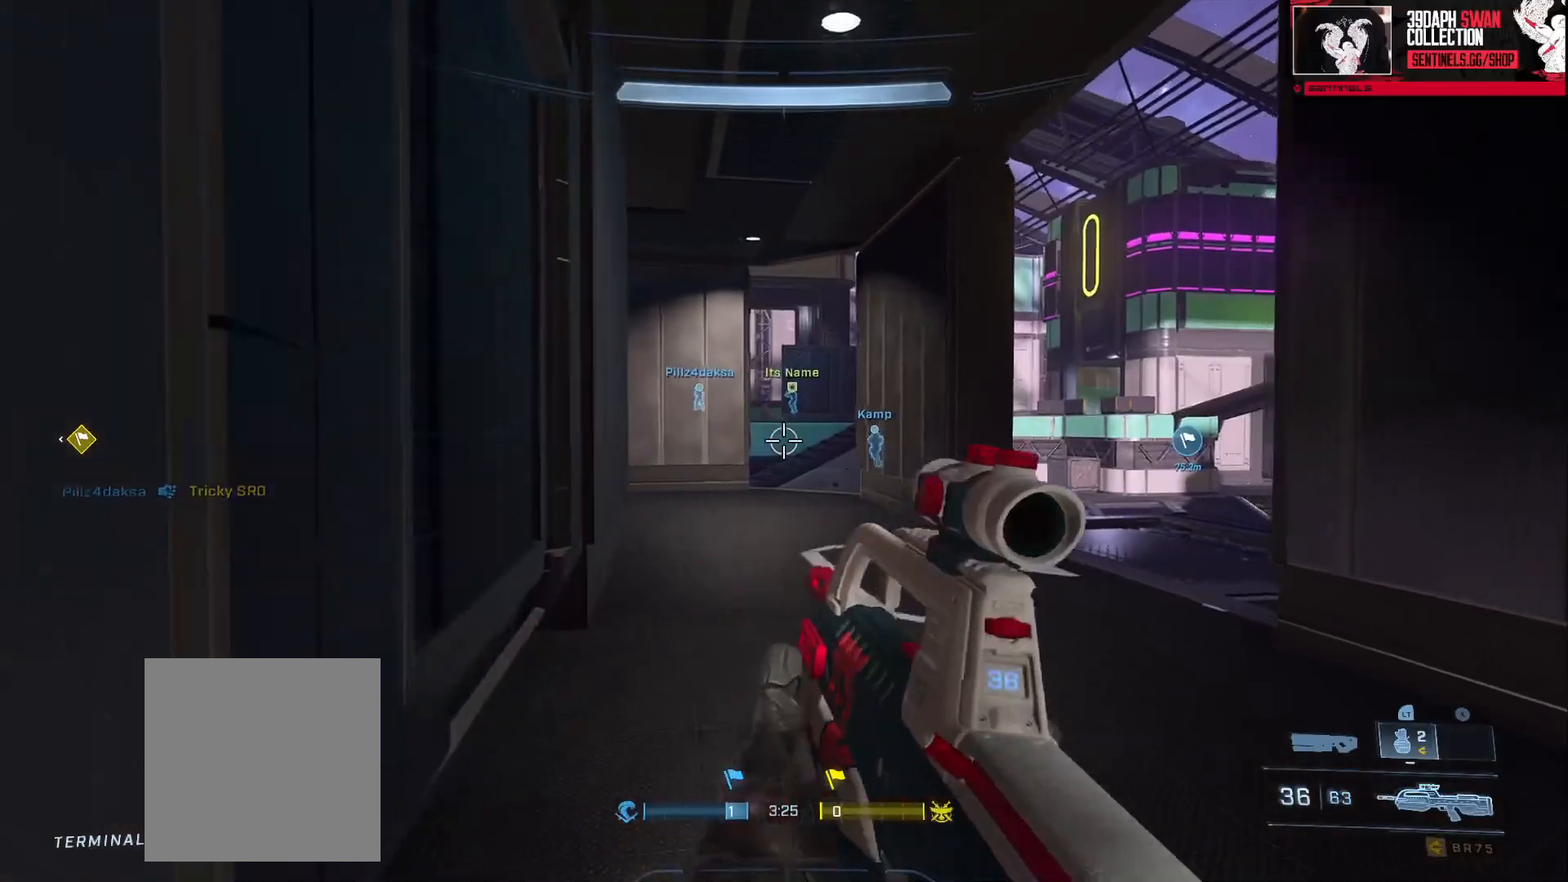
{"buttons": [], "left_stick": "up", "right_stick": "center", "events": [[384, "right_stick", "down-right"], [467, "right_stick", "center"]]}
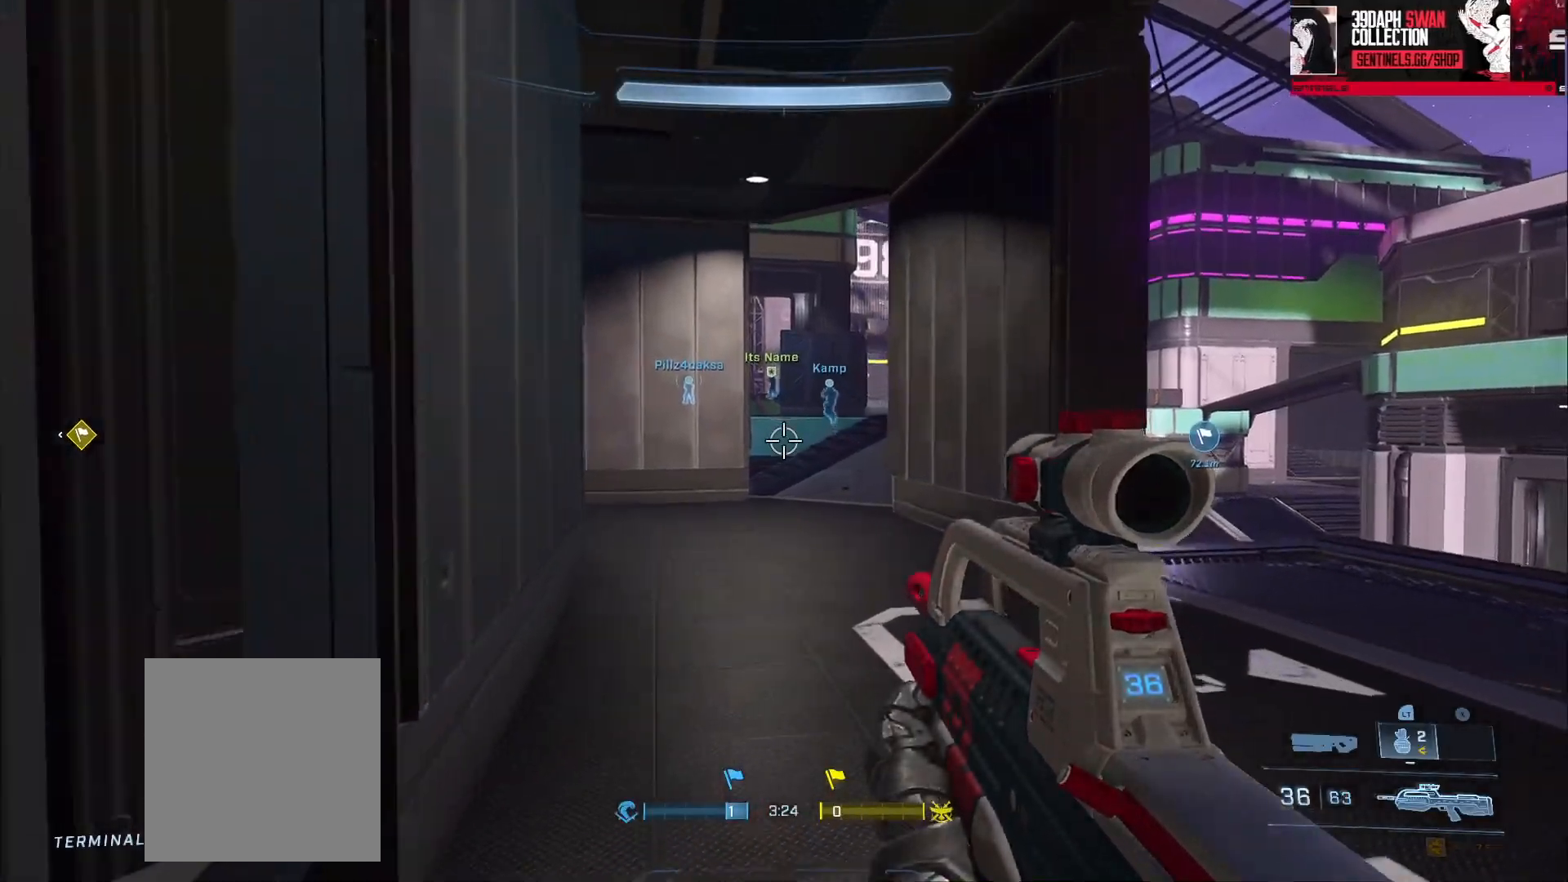
{"buttons": [], "left_stick": "up", "right_stick": "left", "events": [[250, "right_stick", "left"]]}
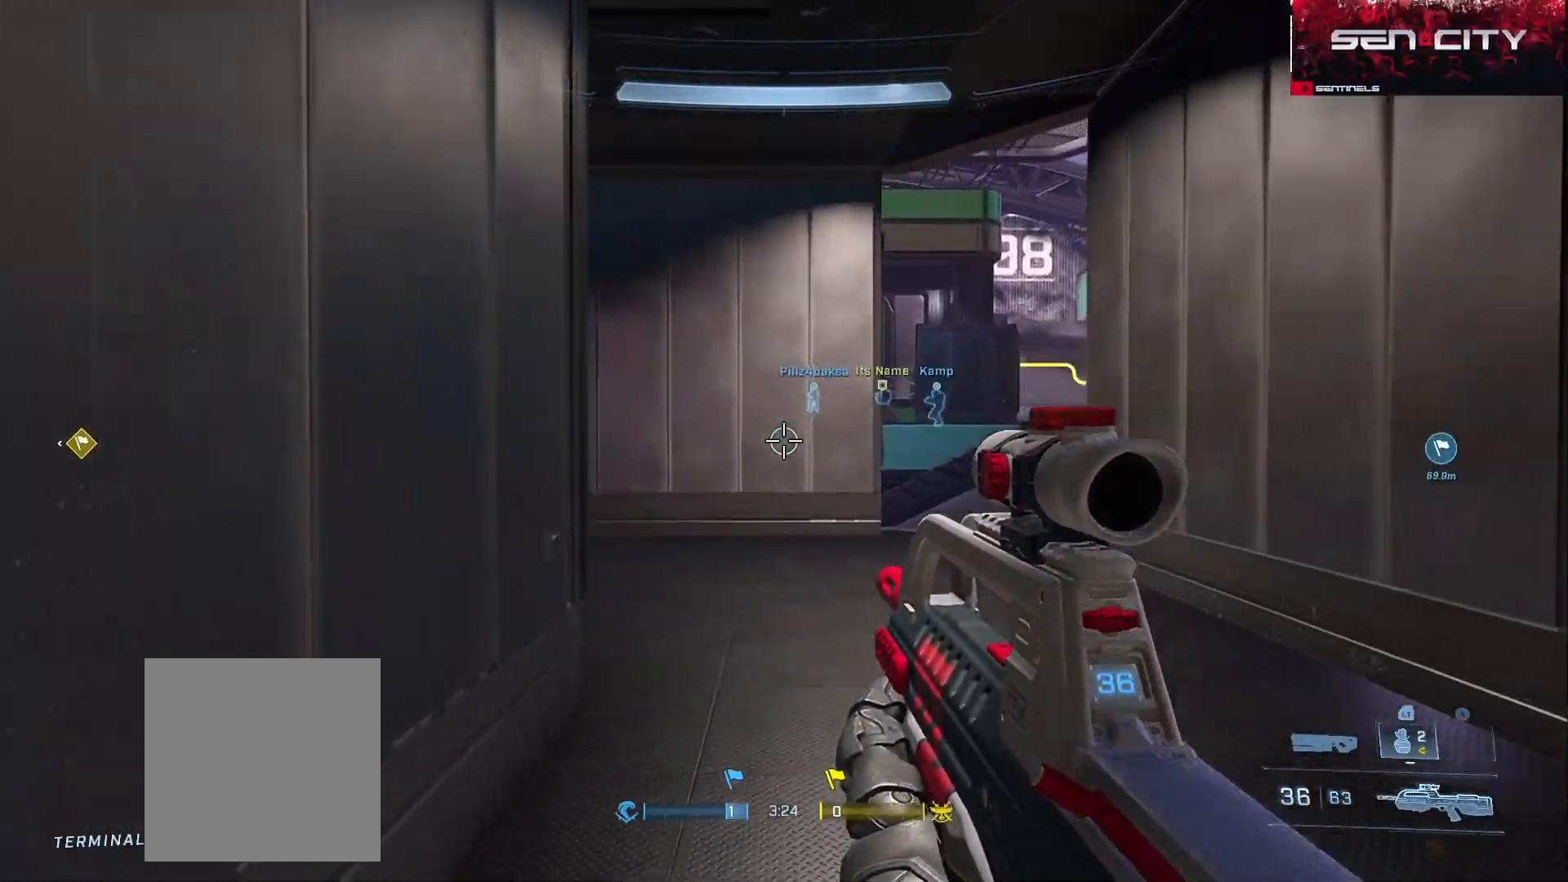
{"buttons": [], "left_stick": "up-right", "right_stick": "left", "events": [[150, "left_stick", "right"], [467, "left_stick", "up-right"]]}
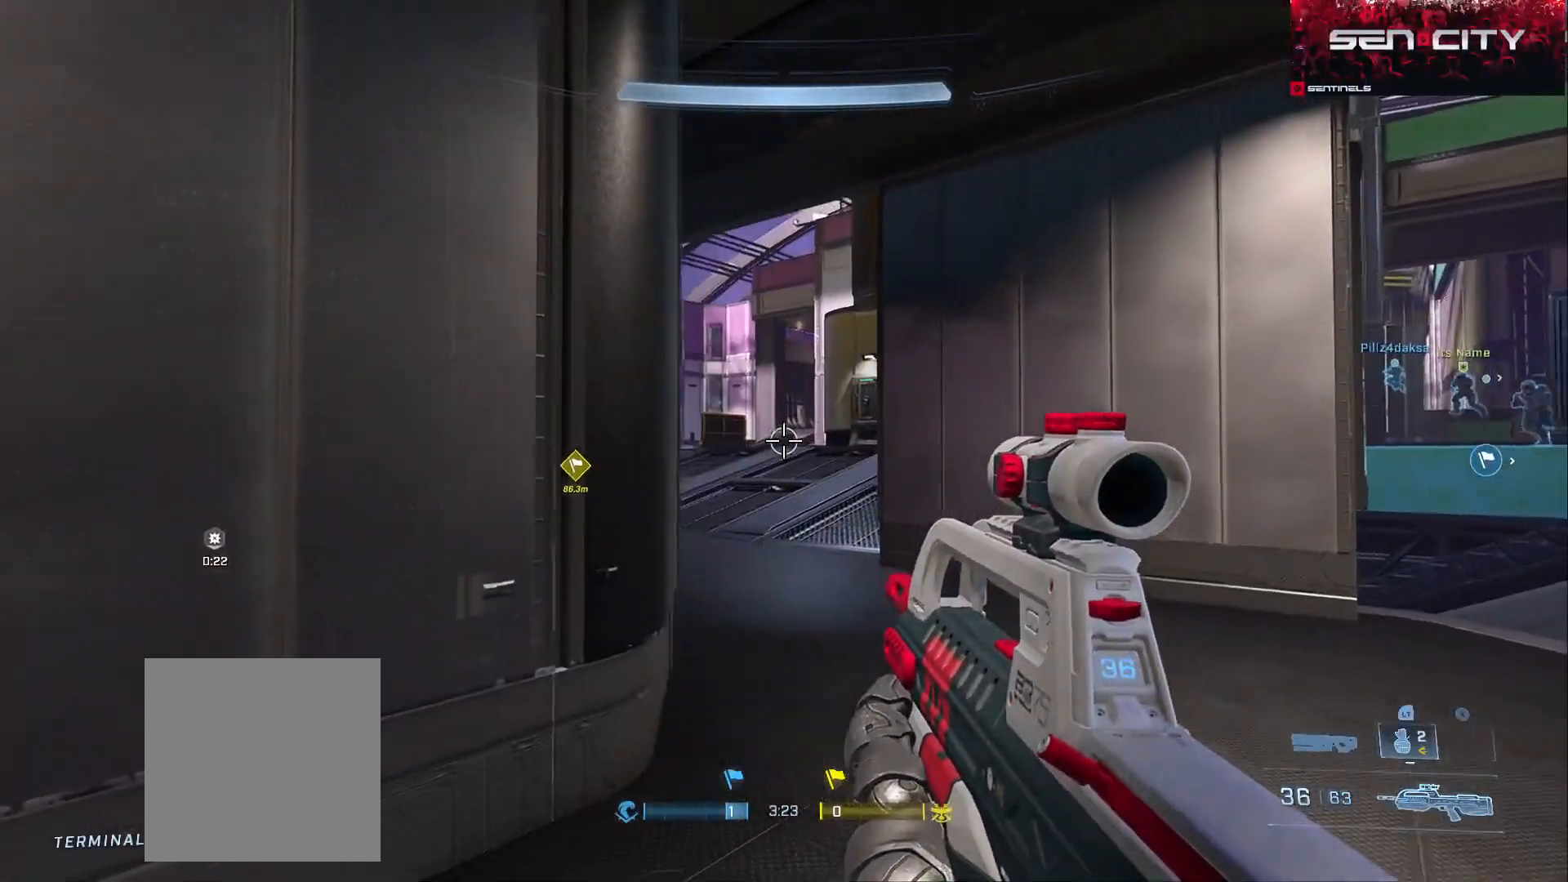
{"buttons": [], "left_stick": "right", "right_stick": "left", "events": [[116, "right_stick", "center"], [167, "left_stick", "right"], [417, "right_stick", "left"]]}
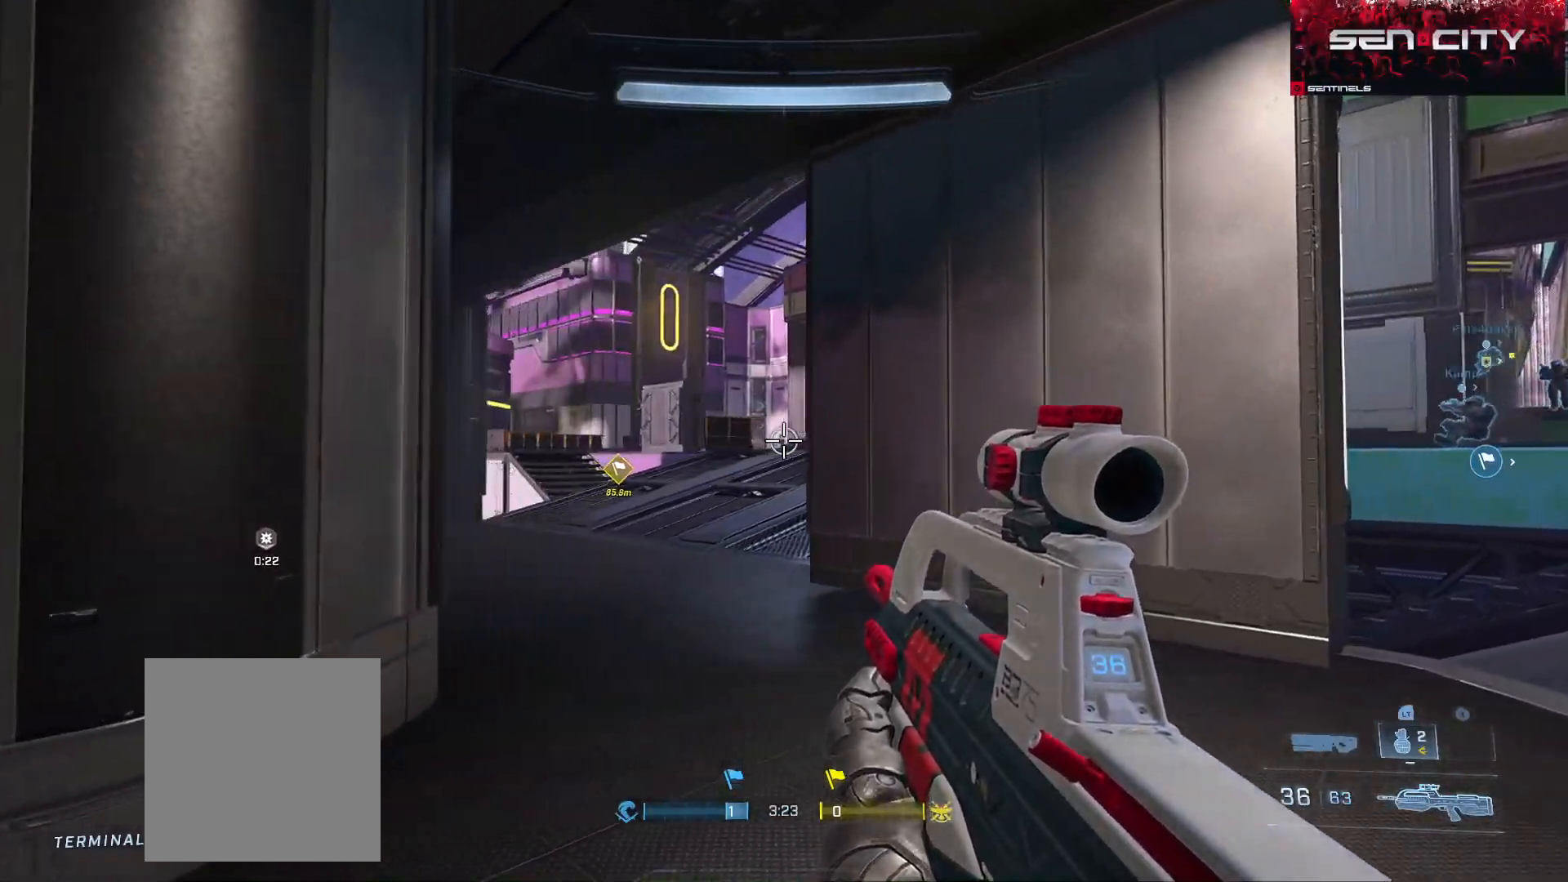
{"buttons": [], "left_stick": "up-right", "right_stick": "center", "events": [[100, "left_stick", "up-right"], [117, "right_stick", "center"]]}
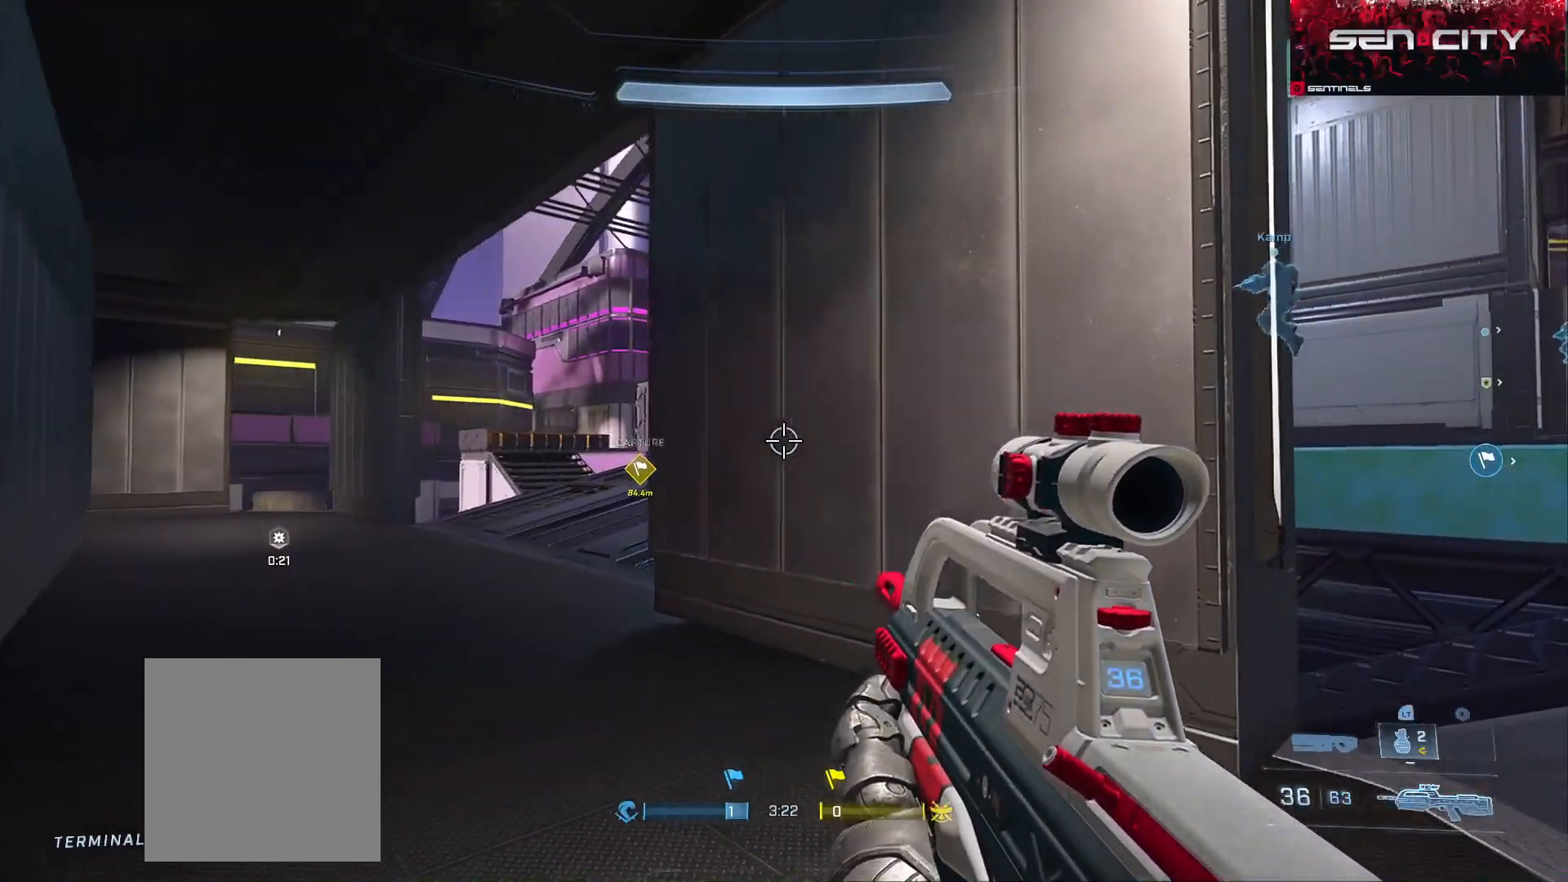
{"buttons": ["Y"], "left_stick": "up-right", "right_stick": "left", "events": [[50, "A", "down"], [117, "A", "up"], [183, "right_stick", "down-right"], [417, "right_stick", "center"], [484, "right_stick", "left"], [500, "Y", "down"]]}
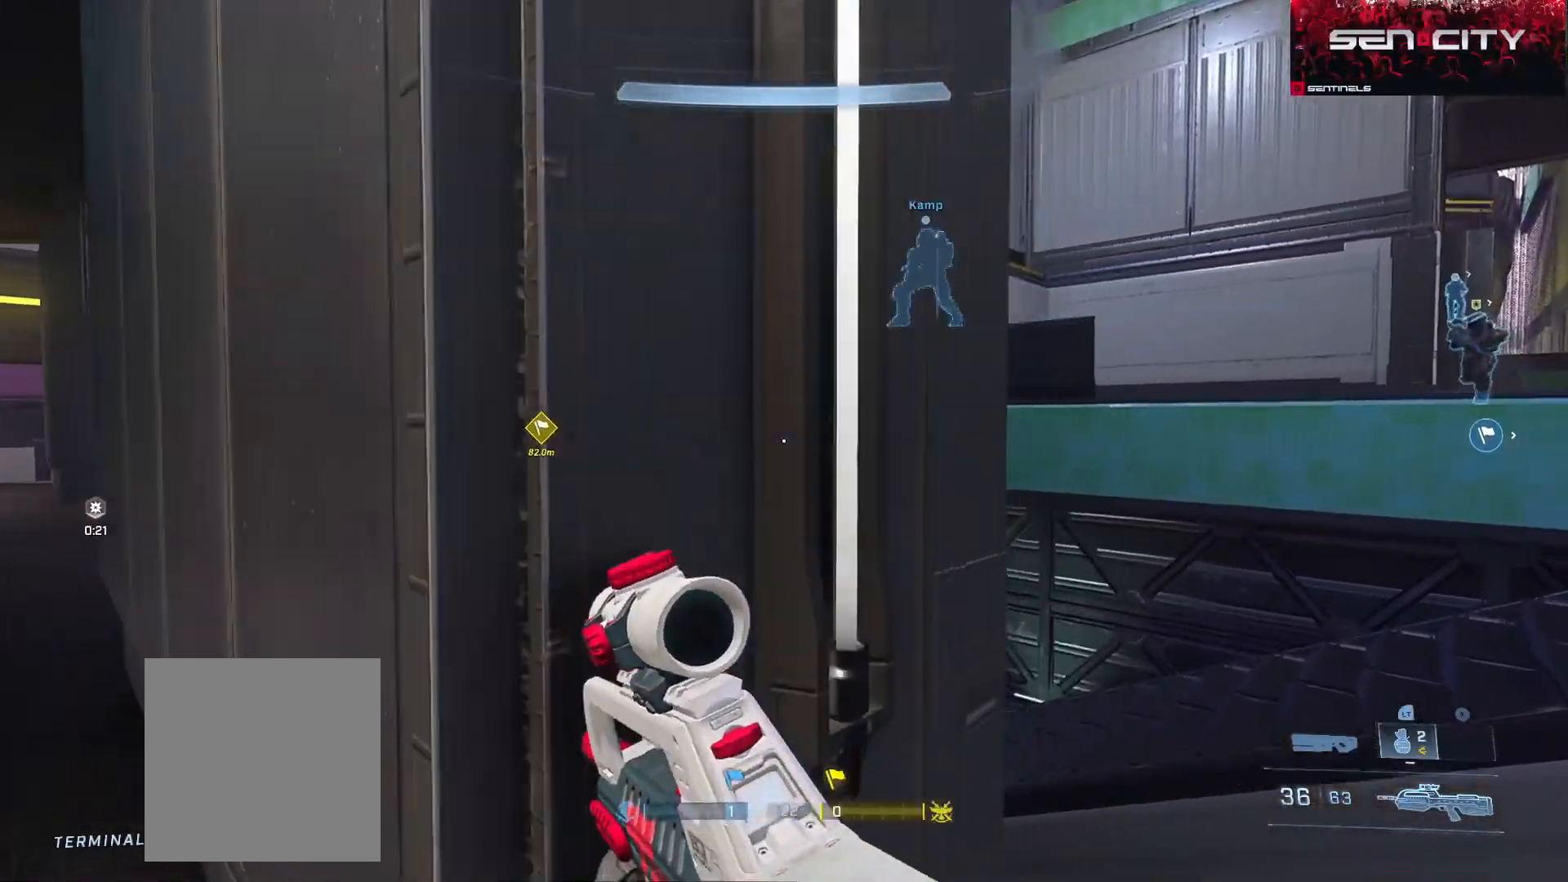
{"buttons": ["Y"], "left_stick": "up-right", "right_stick": "up-left", "events": [[34, "right_stick", "down-left"], [50, "Y", "up"], [167, "right_stick", "left"], [417, "right_stick", "up-left"], [467, "Y", "down"]]}
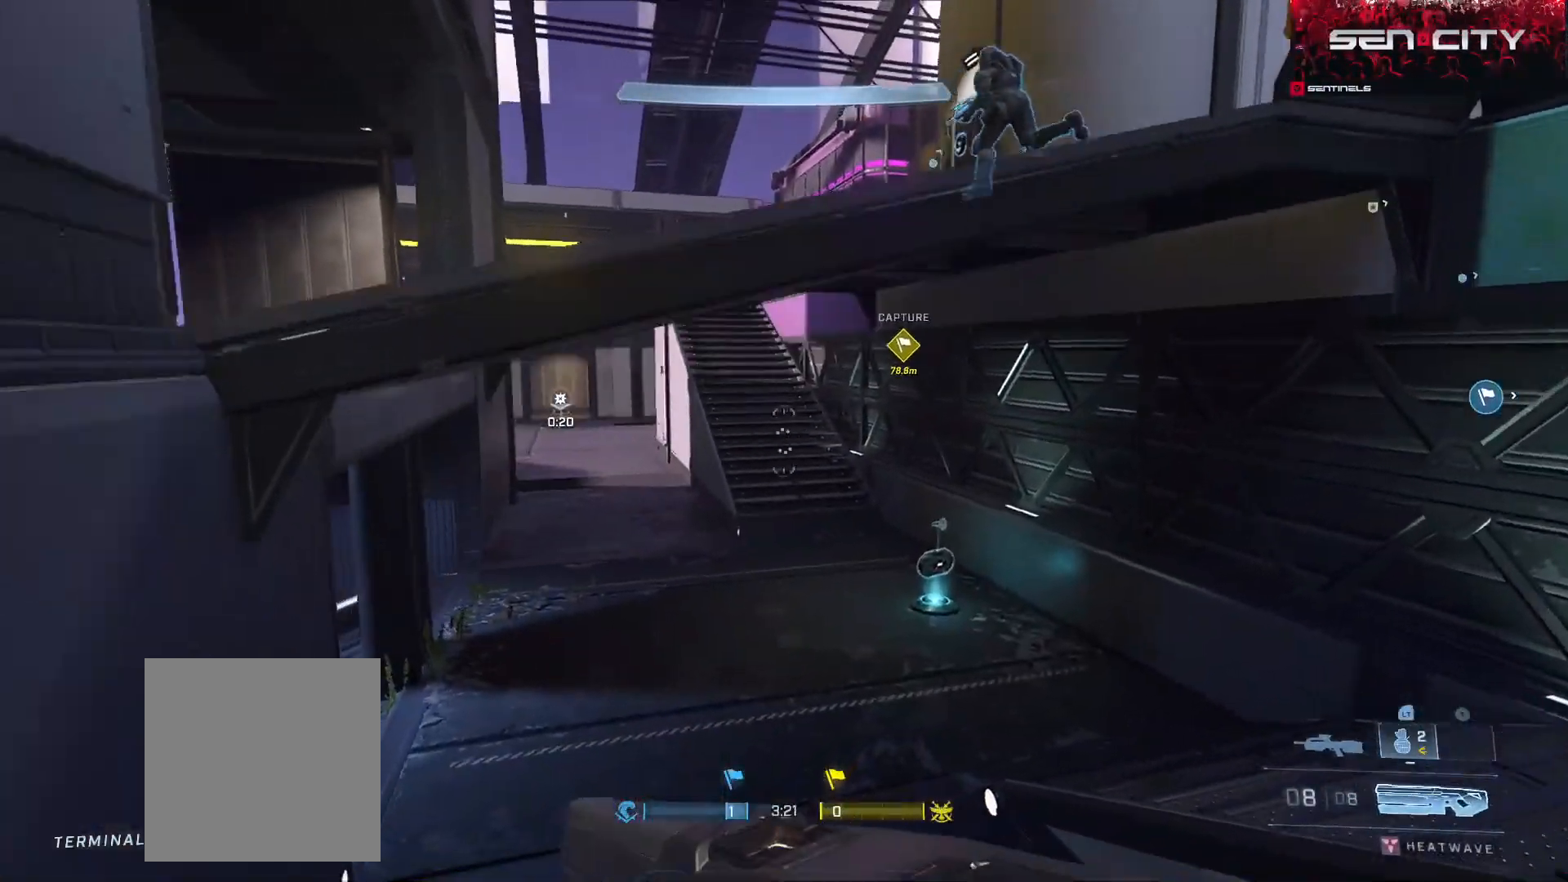
{"buttons": ["L3"], "left_stick": "up-right", "right_stick": "center", "events": [[50, "Y", "up"], [283, "L3", "down"], [417, "right_stick", "center"]]}
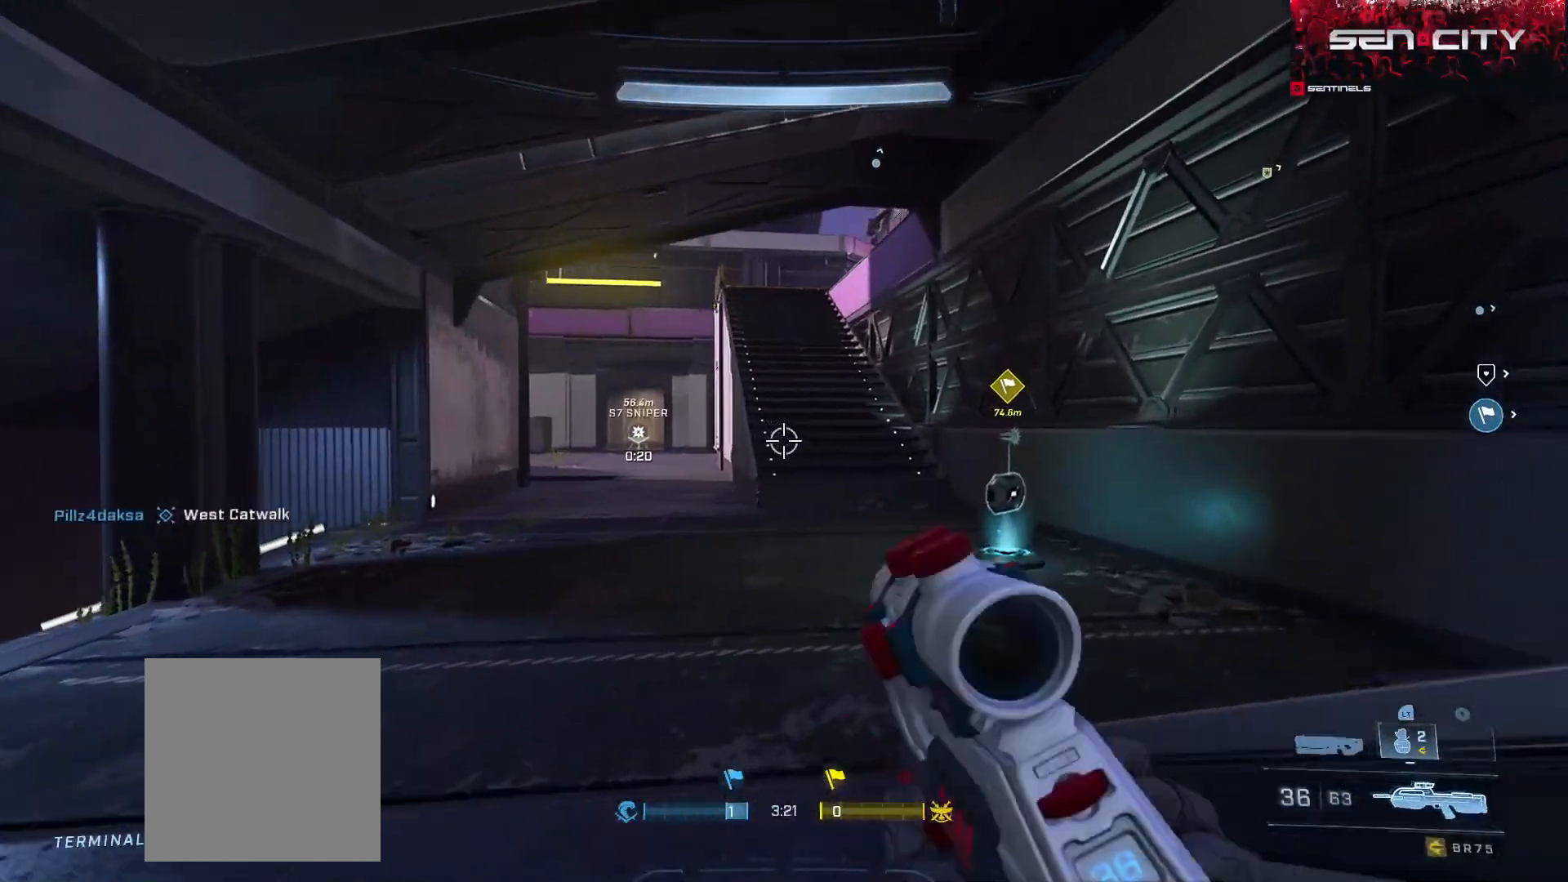
{"buttons": [], "left_stick": "up-right", "right_stick": "center", "events": [[117, "right_stick", "left"], [301, "right_stick", "center"], [351, "L3", "up"]]}
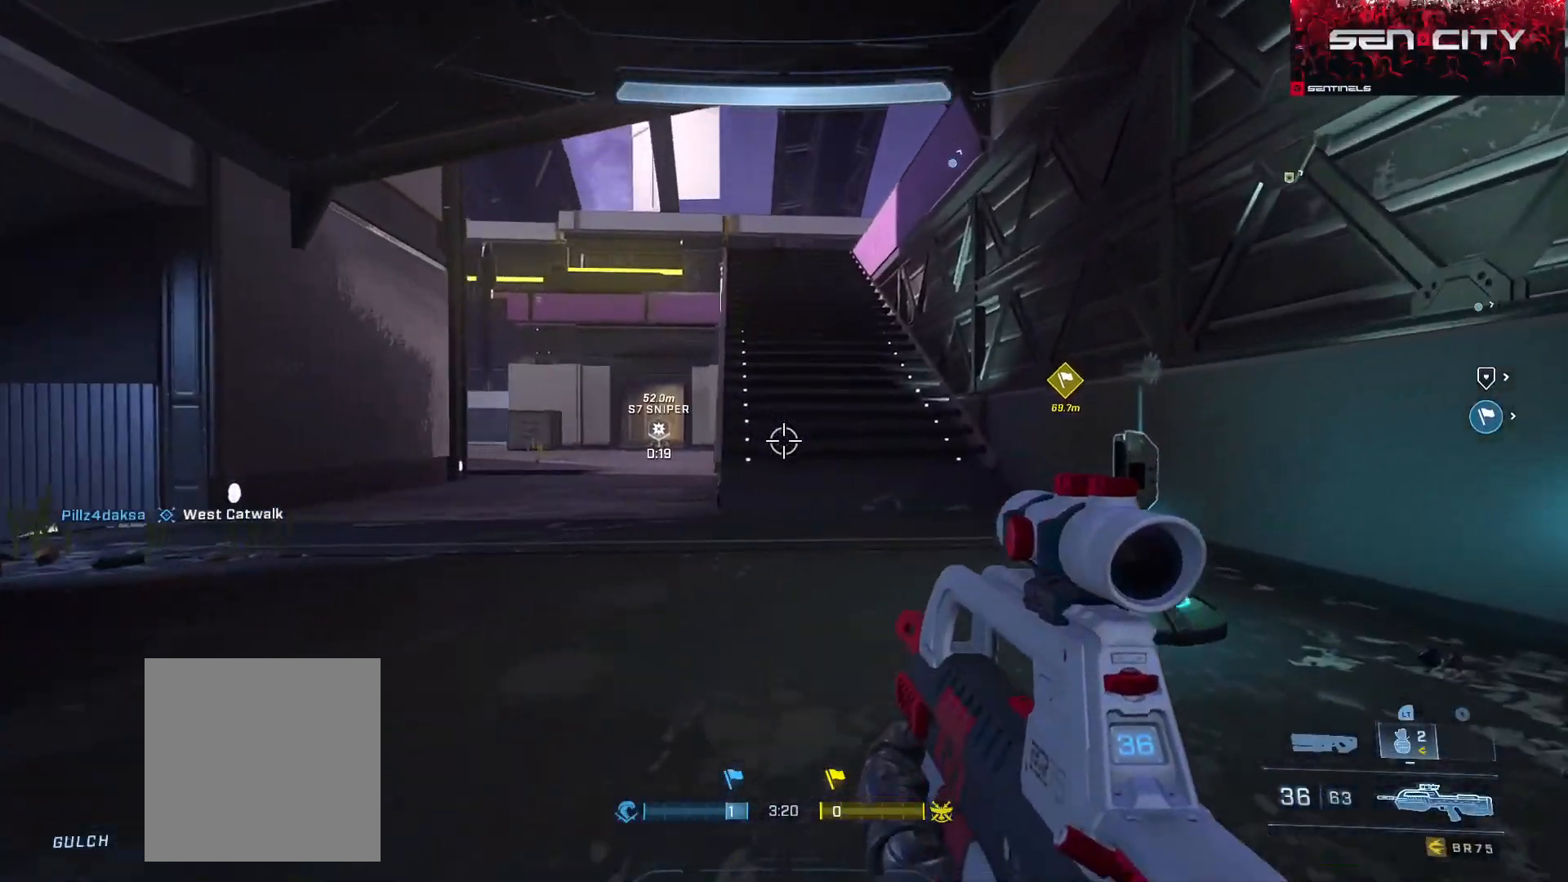
{"buttons": ["Y"], "left_stick": "down-right", "right_stick": "left", "events": [[16, "Y", "down"], [16, "right_stick", "left"], [83, "Y", "up"], [183, "right_stick", "center"], [300, "right_stick", "left"], [484, "Y", "down"], [500, "left_stick", "down-right"]]}
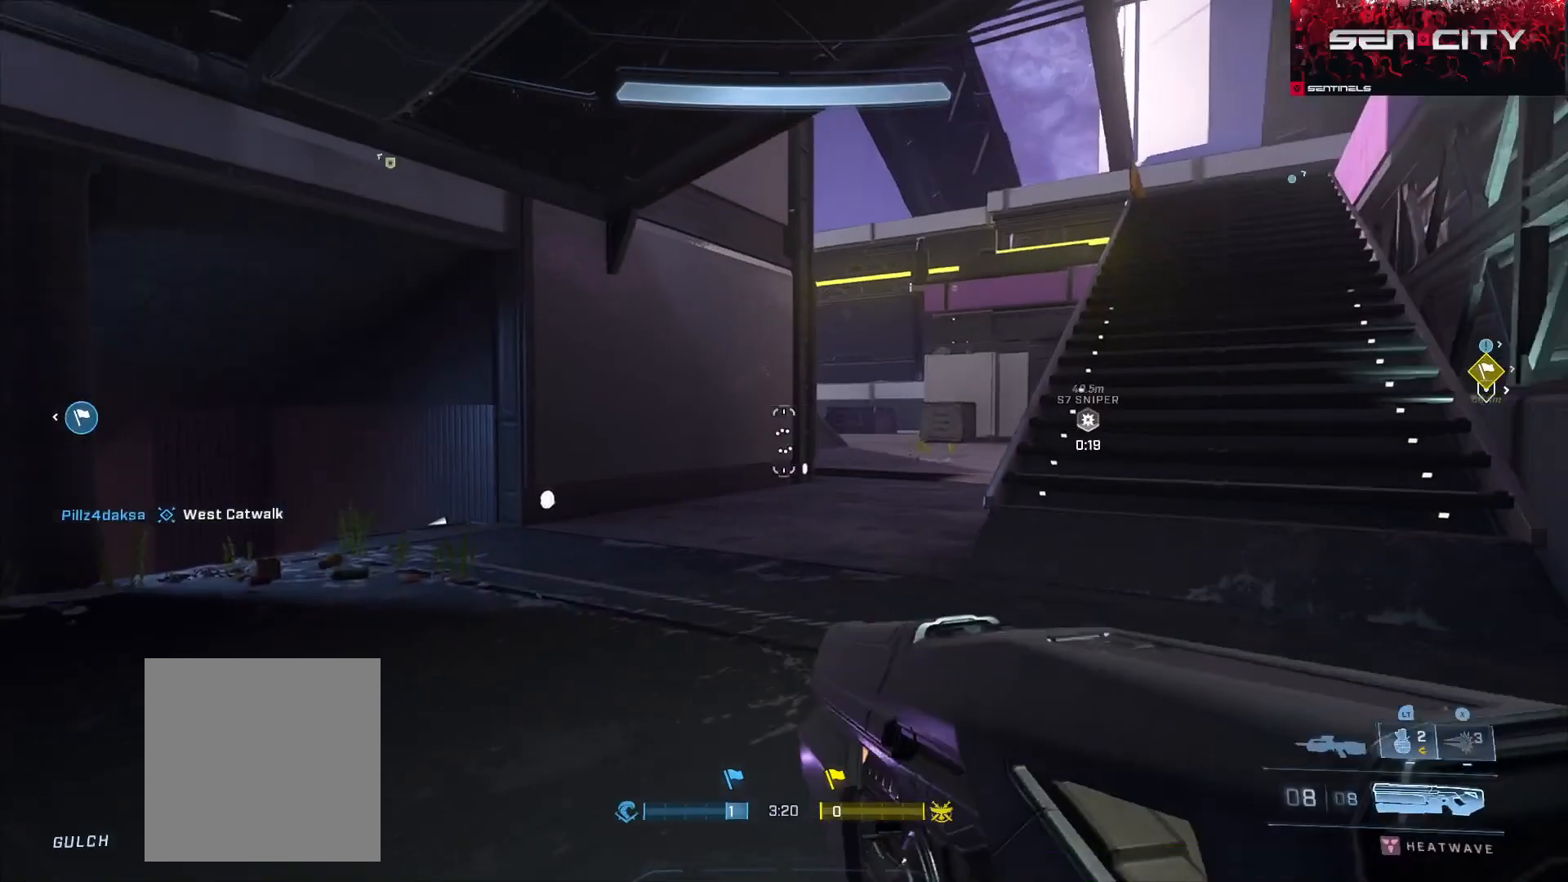
{"buttons": [], "left_stick": "up", "right_stick": "up-left", "events": [[50, "Y", "up"], [134, "left_stick", "down-left"], [317, "left_stick", "up-left"], [401, "A", "down"], [467, "right_stick", "up-left"], [501, "A", "up"], [501, "left_stick", "up"]]}
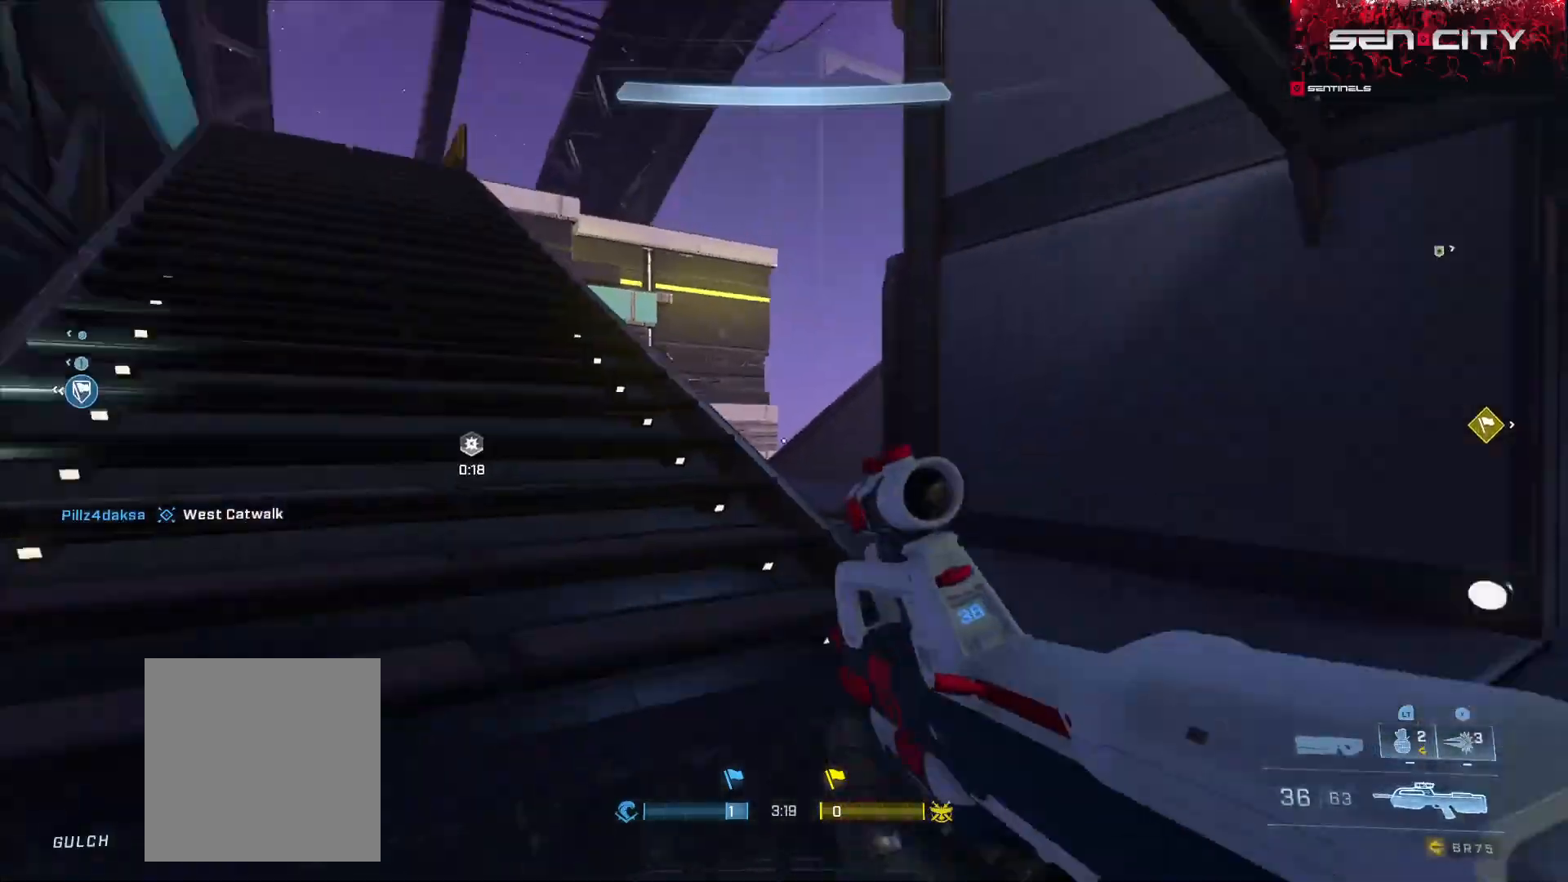
{"buttons": [], "left_stick": "up", "right_stick": "left", "events": [[167, "right_stick", "center"], [367, "L1", "down"], [433, "L1", "up"], [484, "right_stick", "left"]]}
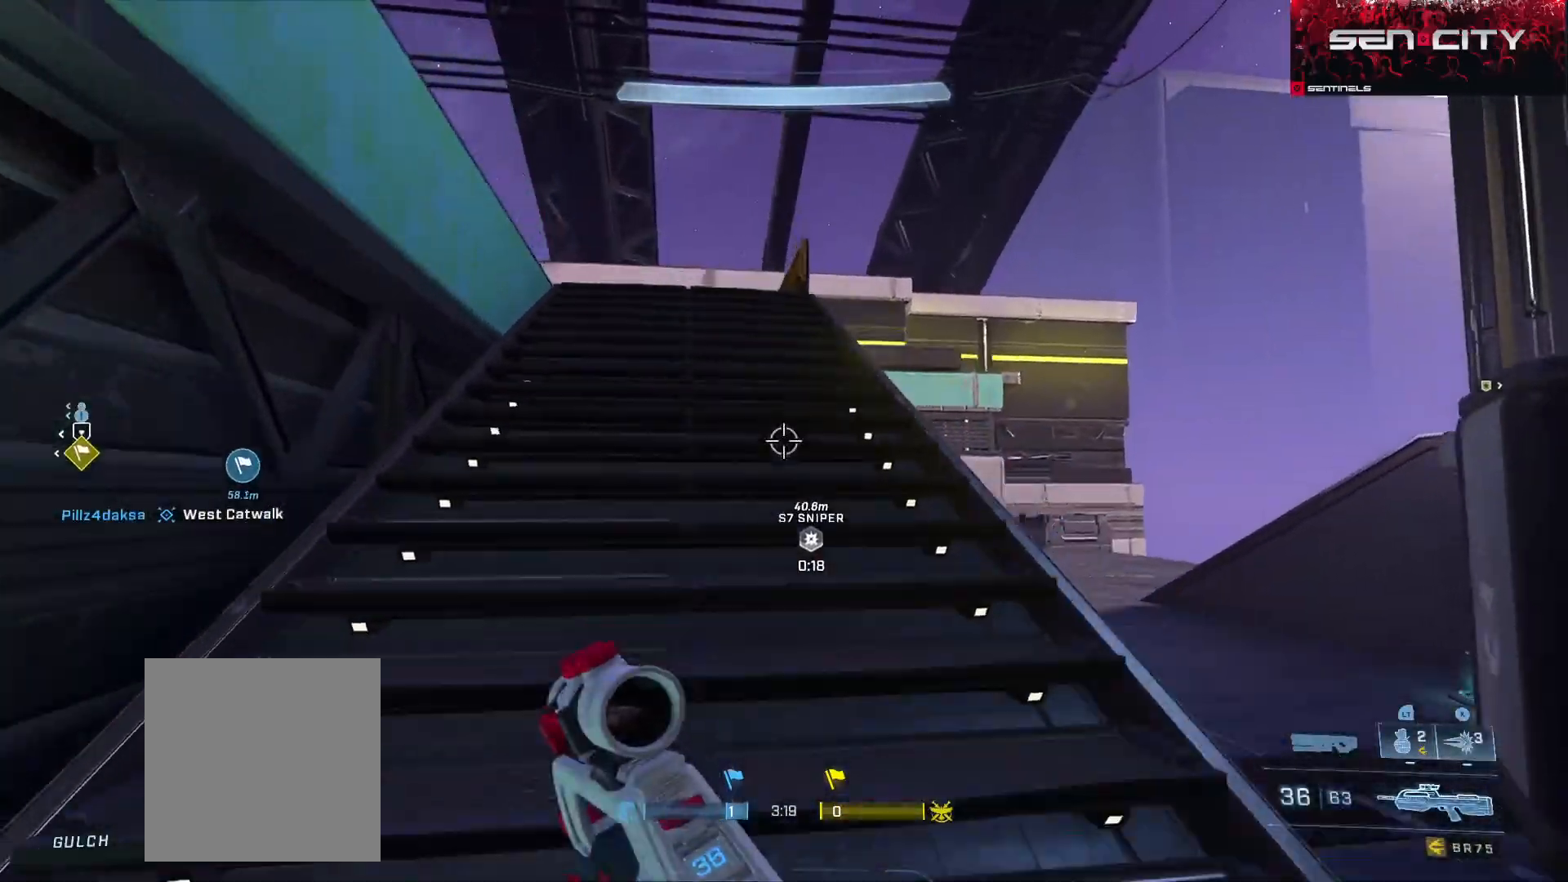
{"buttons": ["Y"], "left_stick": "up-right", "right_stick": "left", "events": [[50, "Y", "down"], [117, "Y", "up"], [117, "left_stick", "up-right"], [184, "right_stick", "up-left"], [367, "right_stick", "left"], [434, "Y", "down"]]}
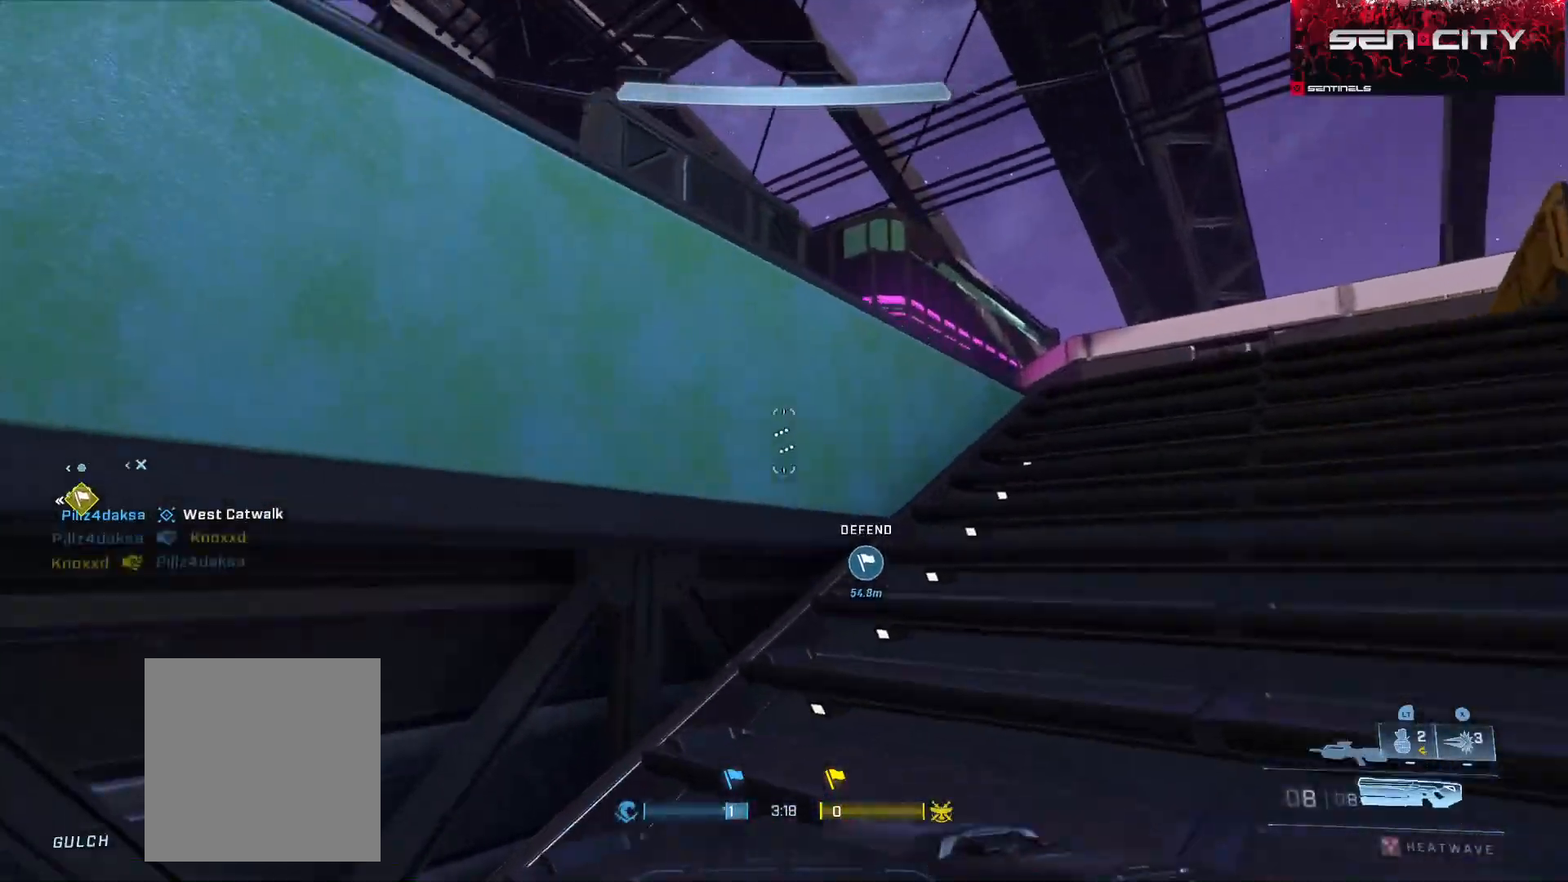
{"buttons": ["L3"], "left_stick": "up-right", "right_stick": "left", "events": [[33, "Y", "up"], [50, "left_stick", "up"], [150, "L1", "down"], [217, "left_stick", "down"], [217, "right_stick", "down-left"], [267, "L1", "up"], [283, "L3", "down"], [300, "left_stick", "center"], [367, "left_stick", "up-right"], [433, "right_stick", "left"]]}
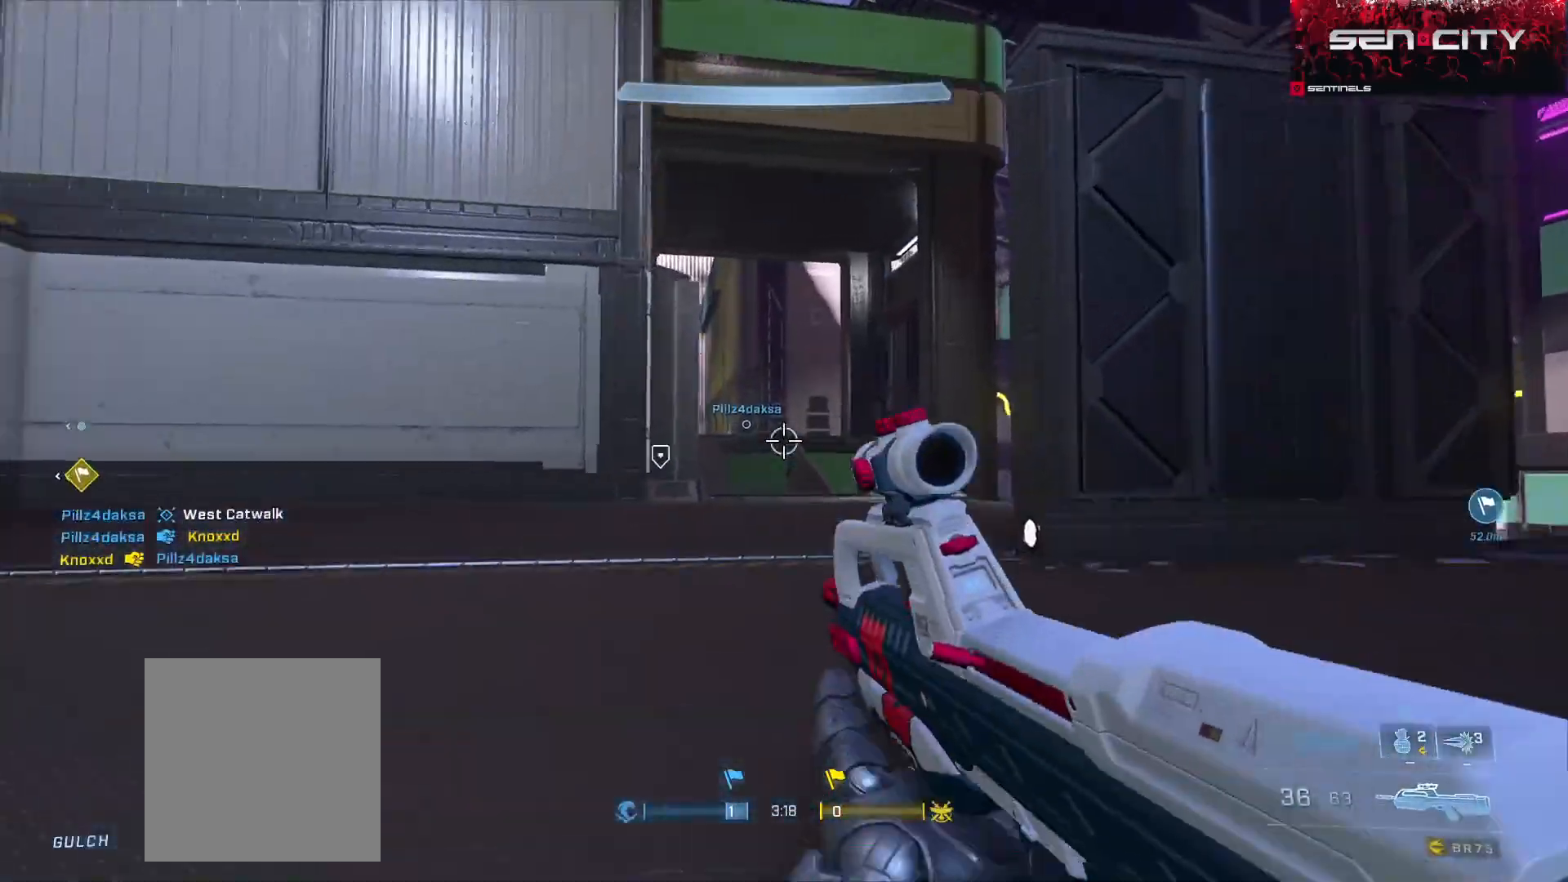
{"buttons": ["L2"], "left_stick": "up-right", "right_stick": "up", "events": [[184, "L3", "up"], [317, "right_stick", "up-left"], [451, "right_stick", "up"], [501, "L2", "down"]]}
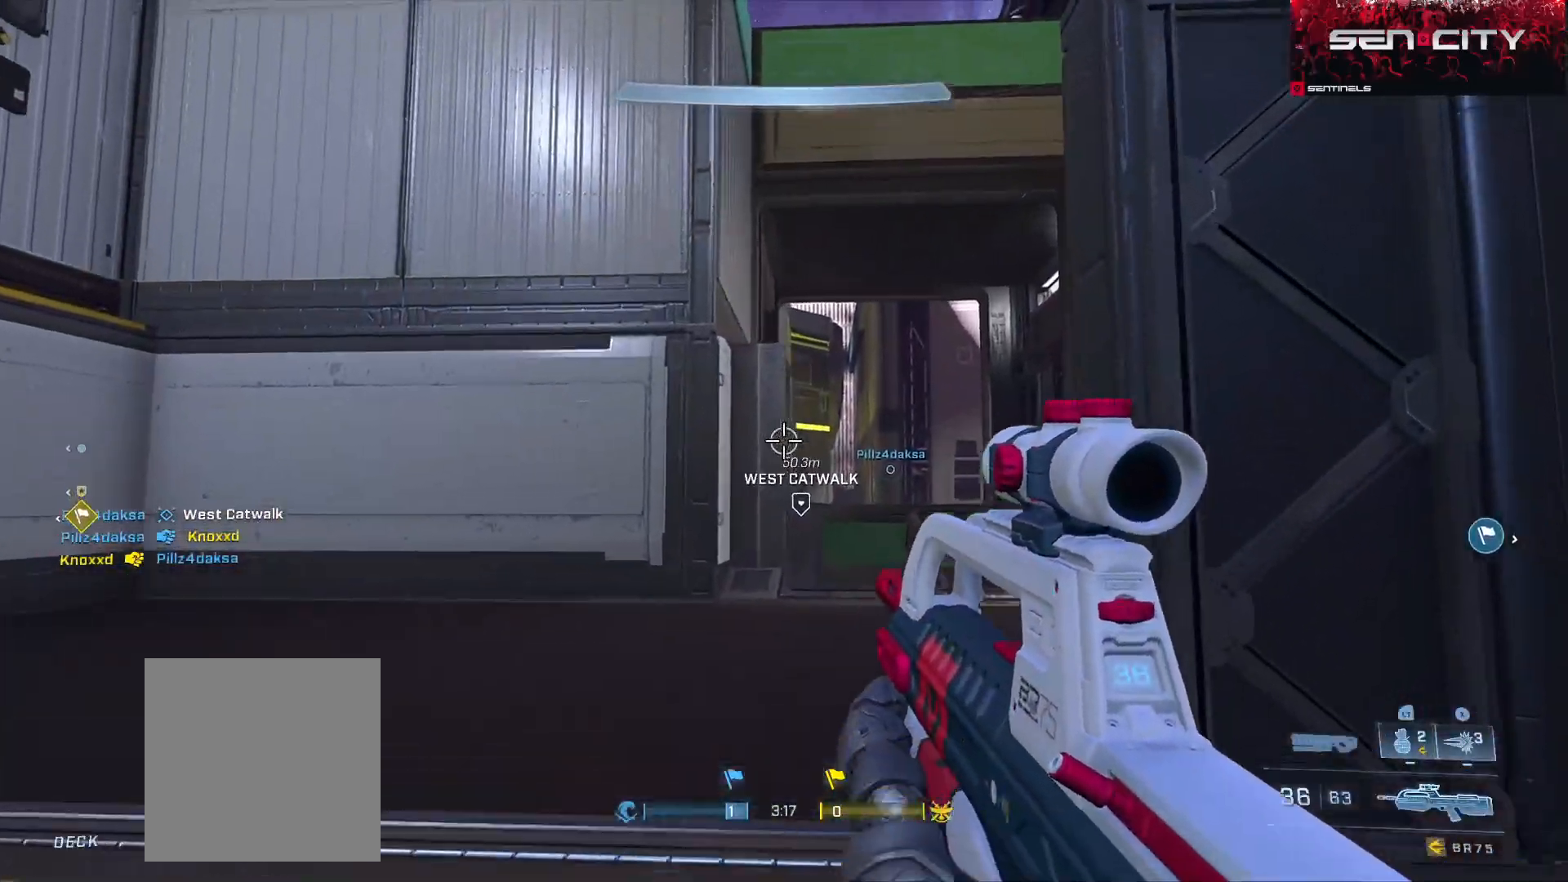
{"buttons": ["L1"], "left_stick": "up", "right_stick": "down", "events": [[83, "right_stick", "up-right"], [183, "L2", "up"], [183, "left_stick", "up"], [233, "right_stick", "center"], [267, "L2", "down"], [283, "left_stick", "up-left"], [333, "right_stick", "down"], [383, "L2", "up"], [433, "left_stick", "up"], [484, "L1", "down"]]}
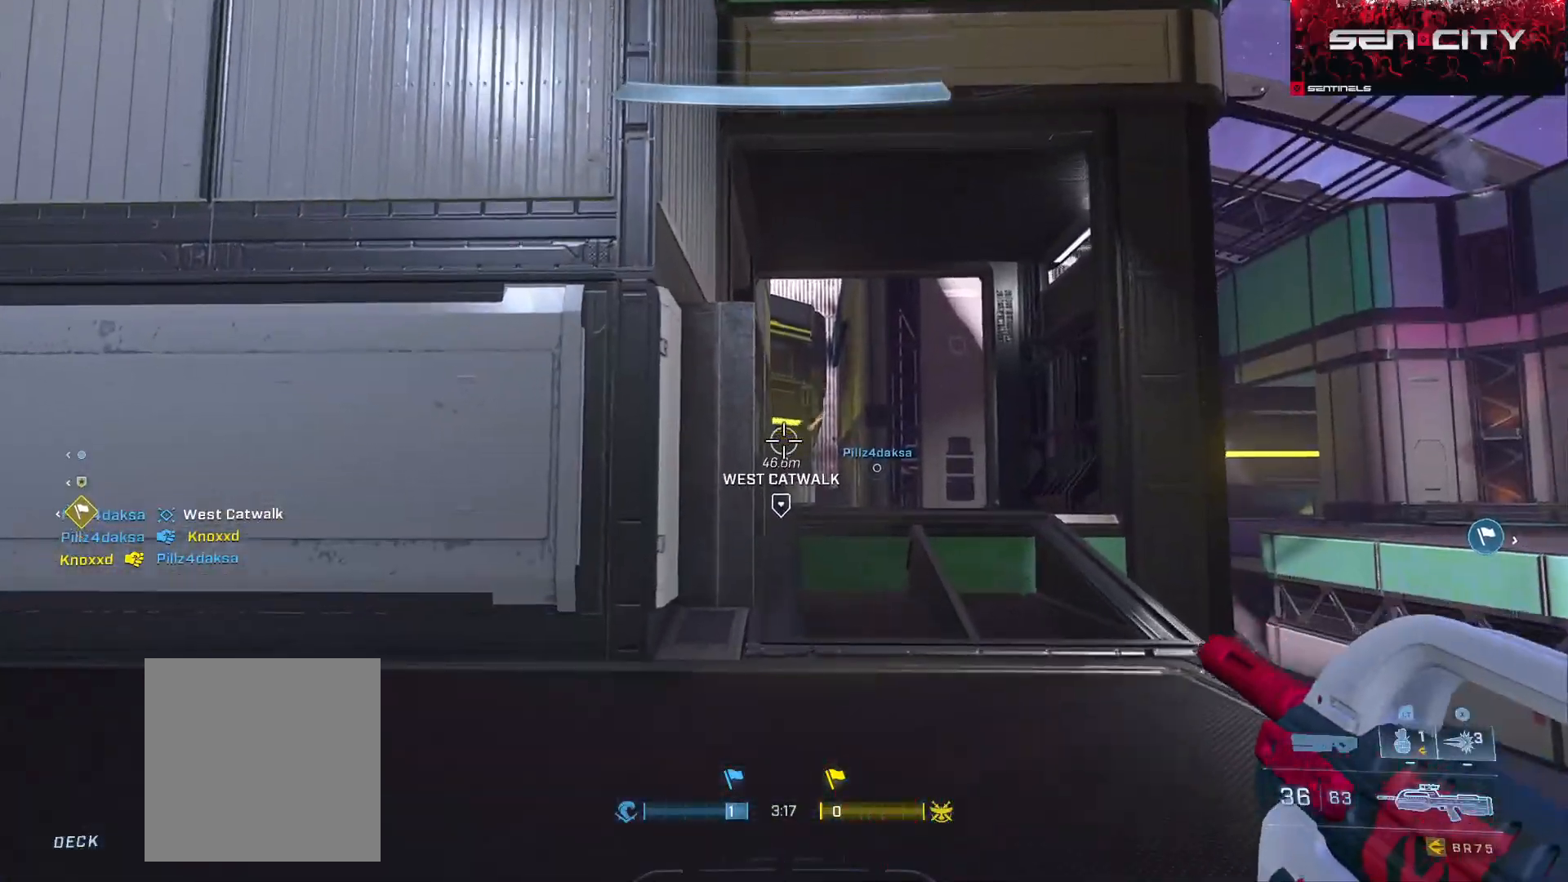
{"buttons": ["L2"], "left_stick": "up", "right_stick": "down", "events": [[84, "L1", "up"], [351, "right_stick", "center"], [401, "L2", "down"], [451, "right_stick", "down"]]}
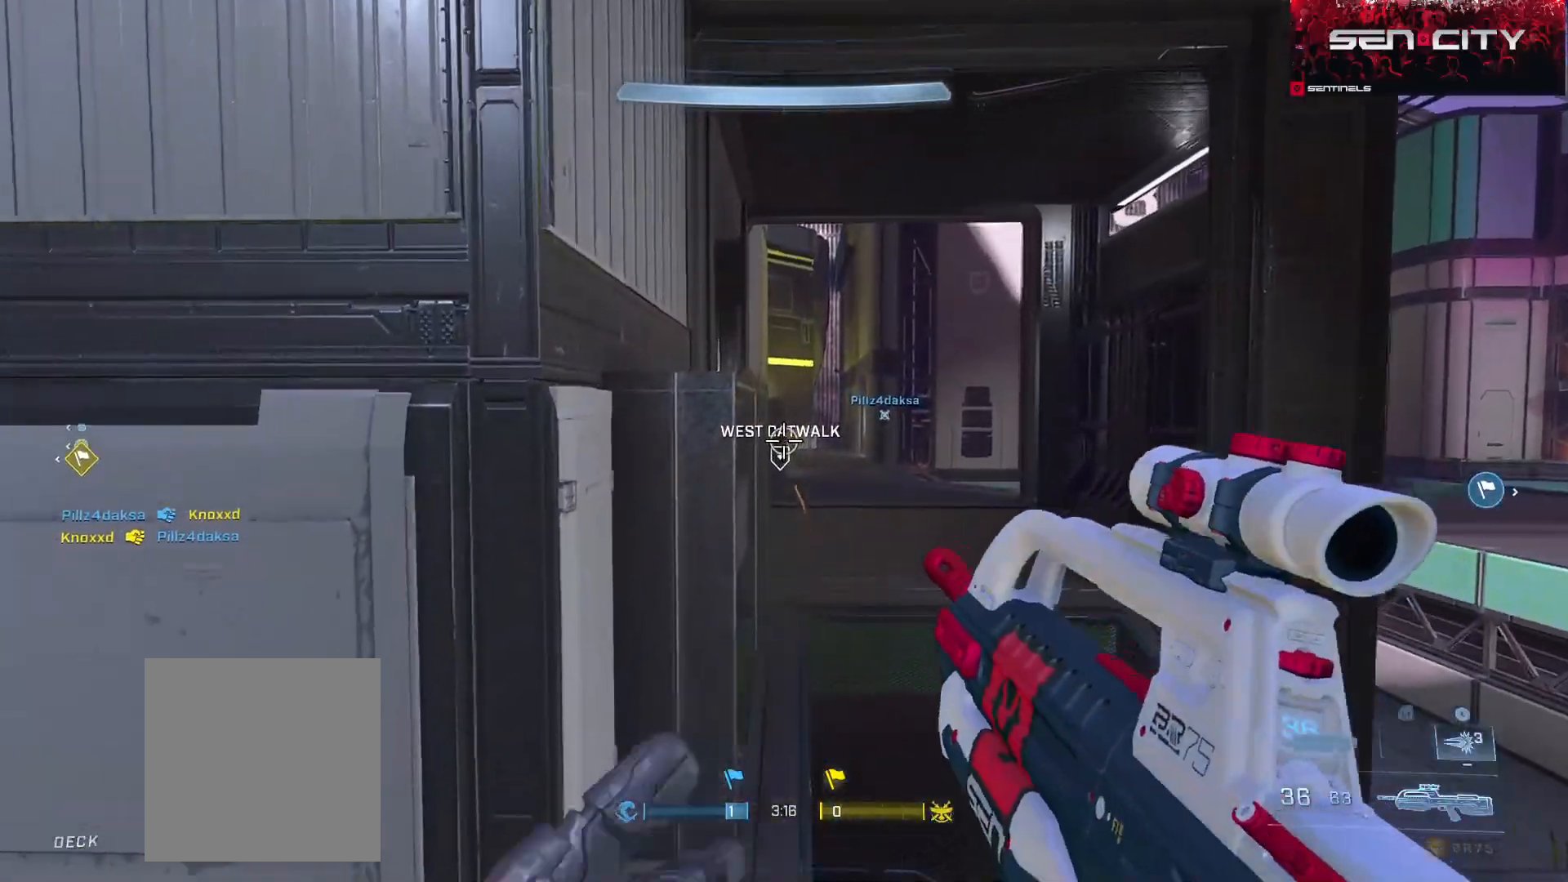
{"buttons": [], "left_stick": "up", "right_stick": "center", "events": [[33, "L2", "up"], [117, "L2", "down"], [233, "L2", "up"], [283, "right_stick", "center"], [350, "Y", "down"], [417, "Y", "up"]]}
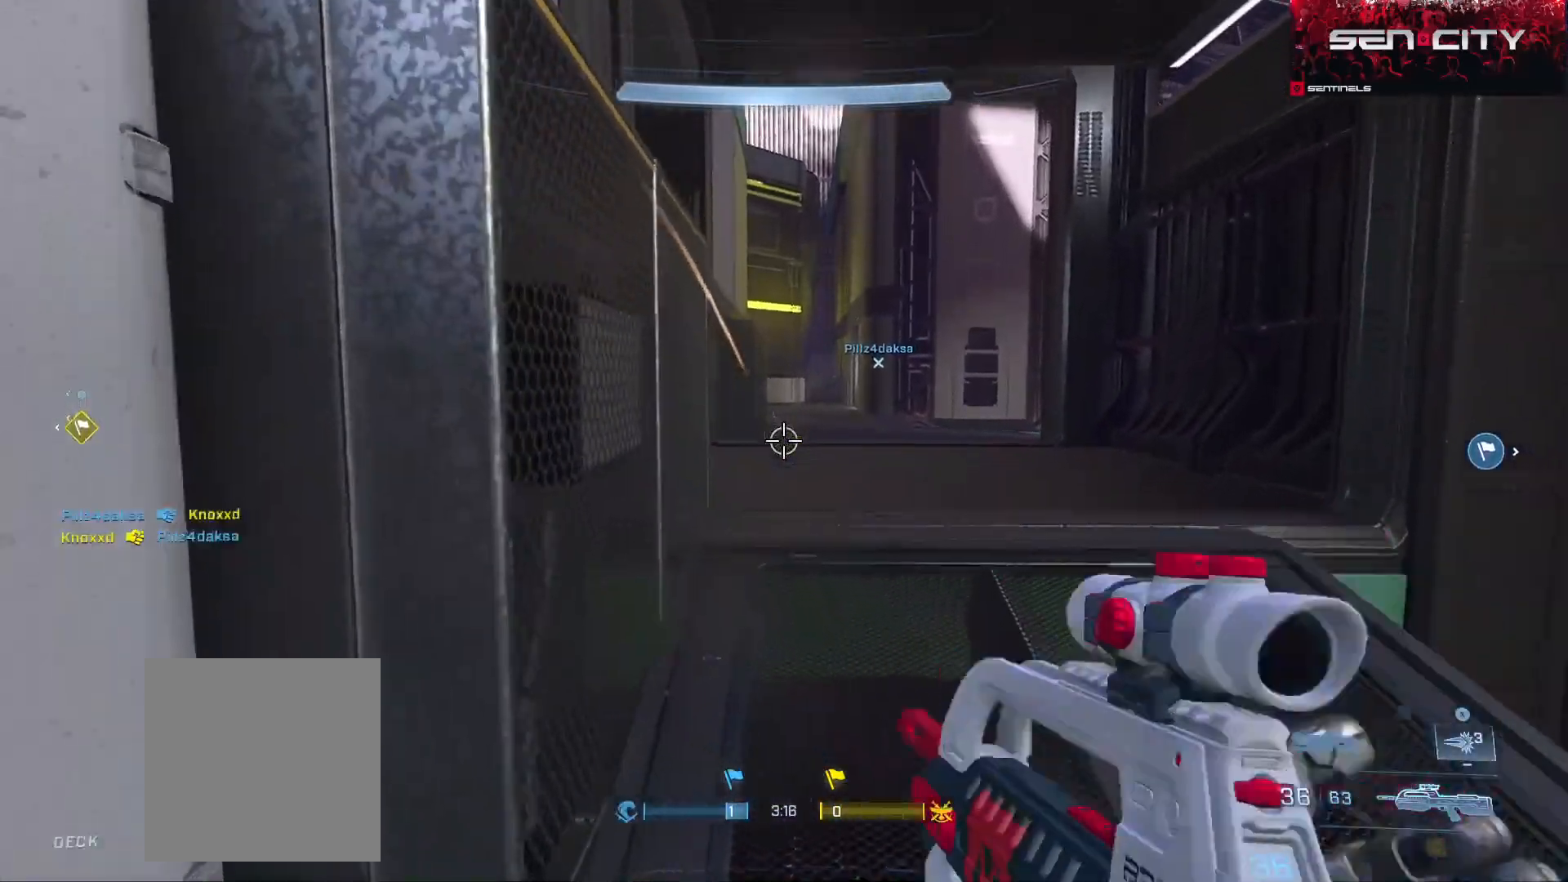
{"buttons": [], "left_stick": "up", "right_stick": "center", "events": []}
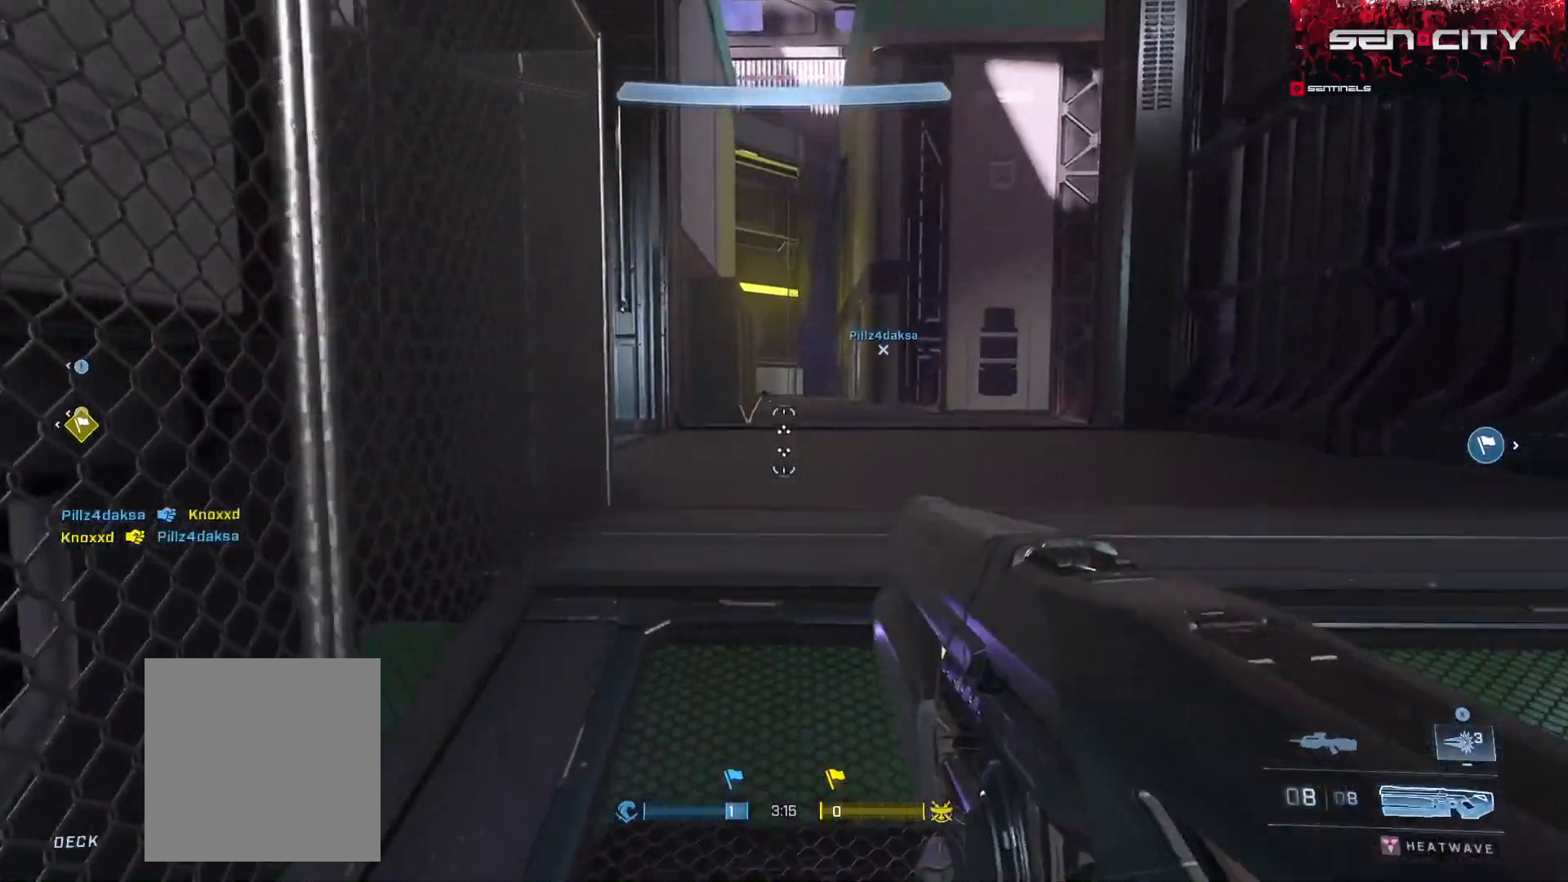
{"buttons": [], "left_stick": "up-right", "right_stick": "left", "events": [[150, "right_stick", "left"], [267, "right_stick", "center"], [383, "right_stick", "left"], [467, "left_stick", "up-right"]]}
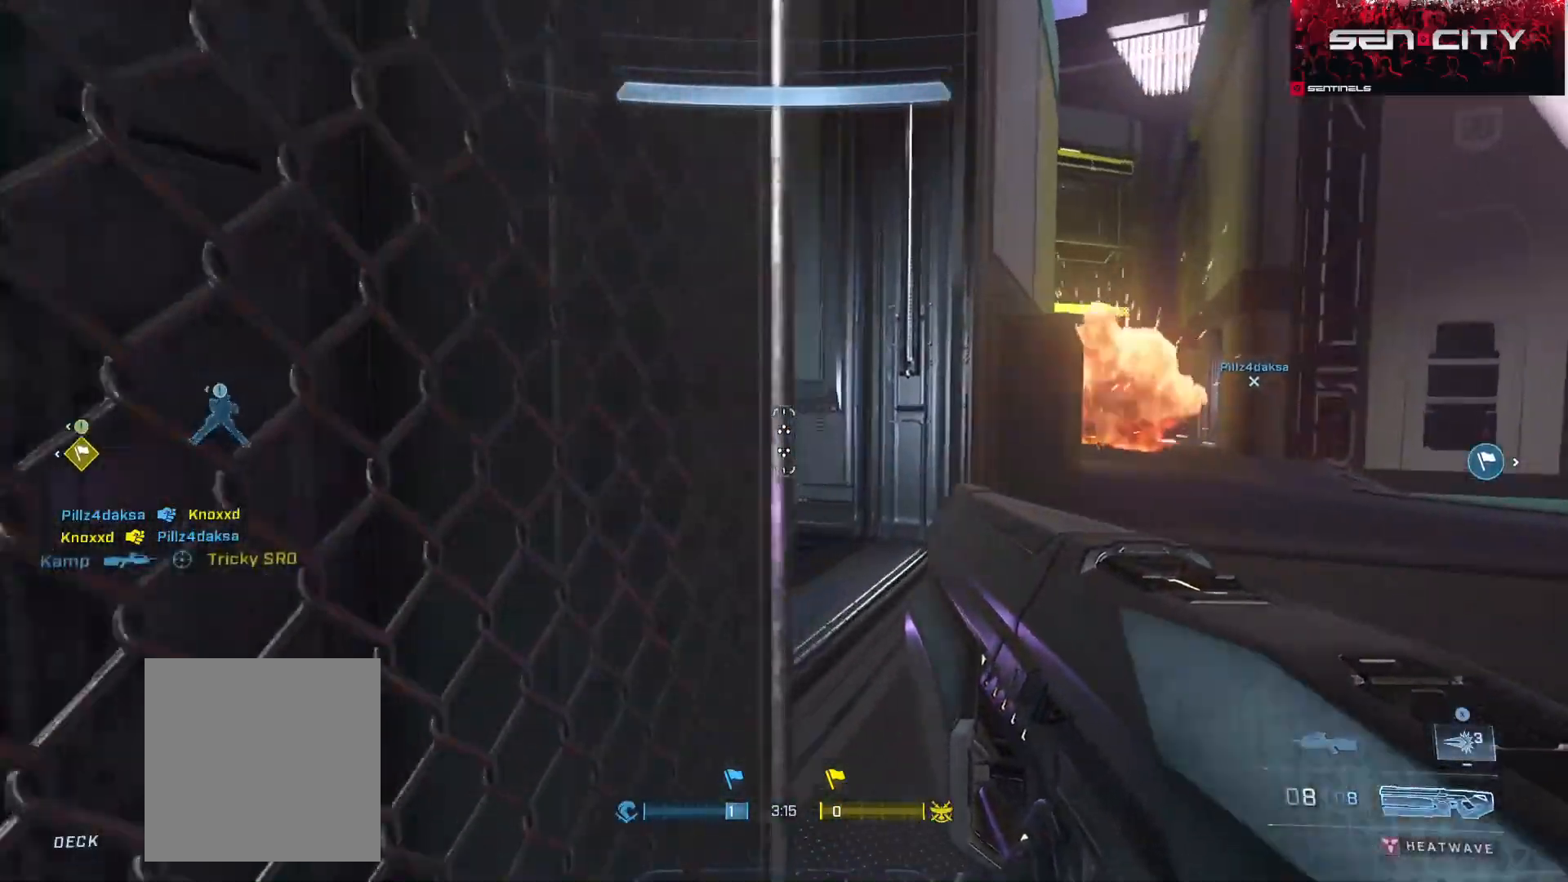
{"buttons": [], "left_stick": "up-right", "right_stick": "center", "events": [[417, "right_stick", "center"]]}
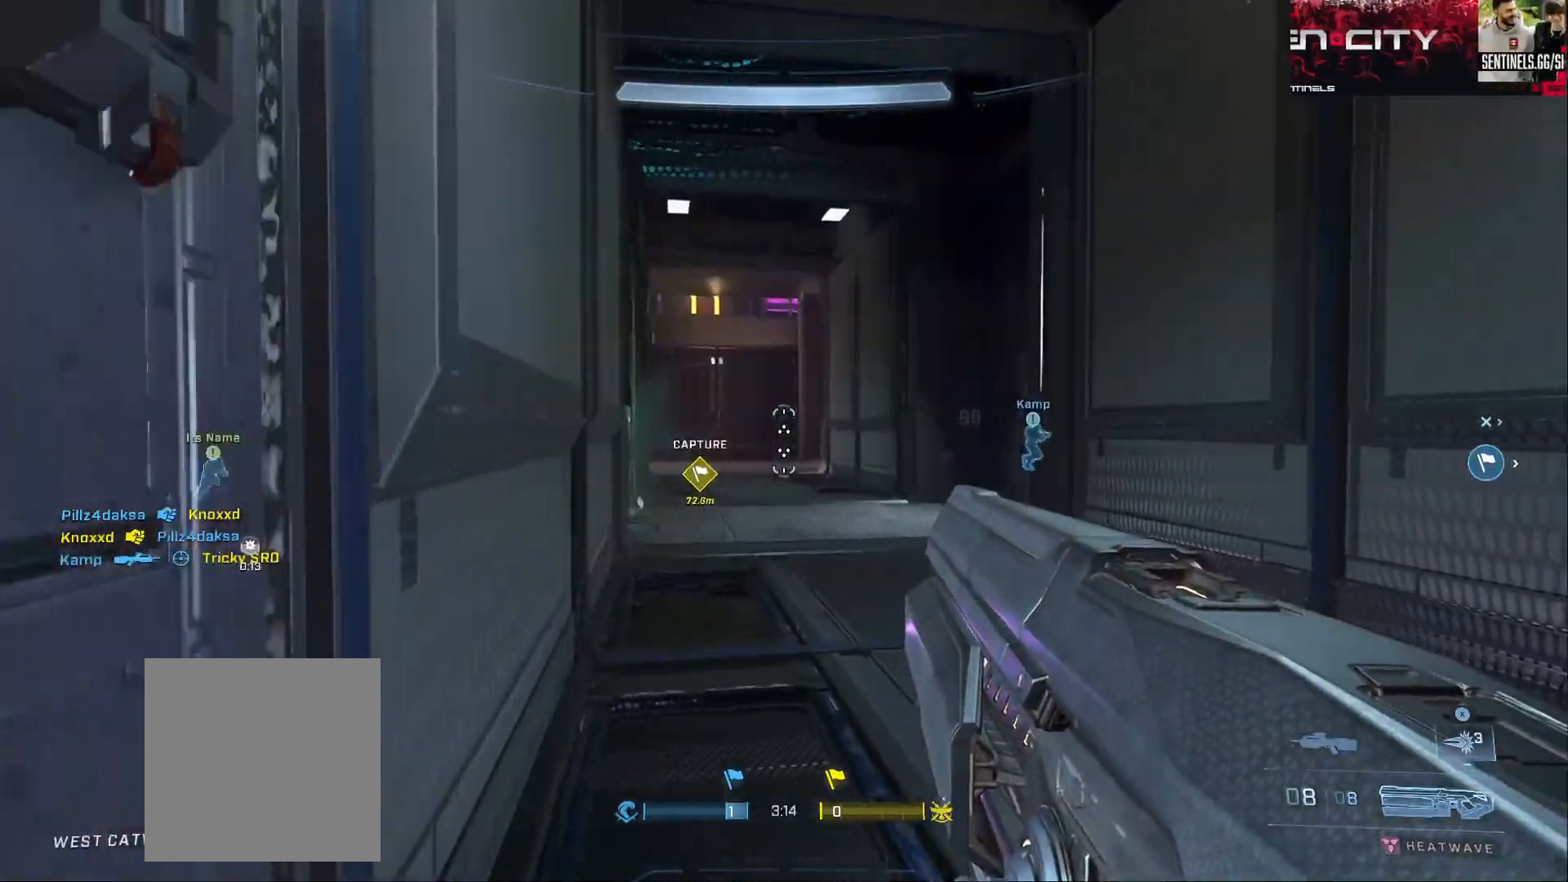
{"buttons": [], "left_stick": "up-right", "right_stick": "center", "events": [[250, "right_stick", "right"], [367, "right_stick", "center"]]}
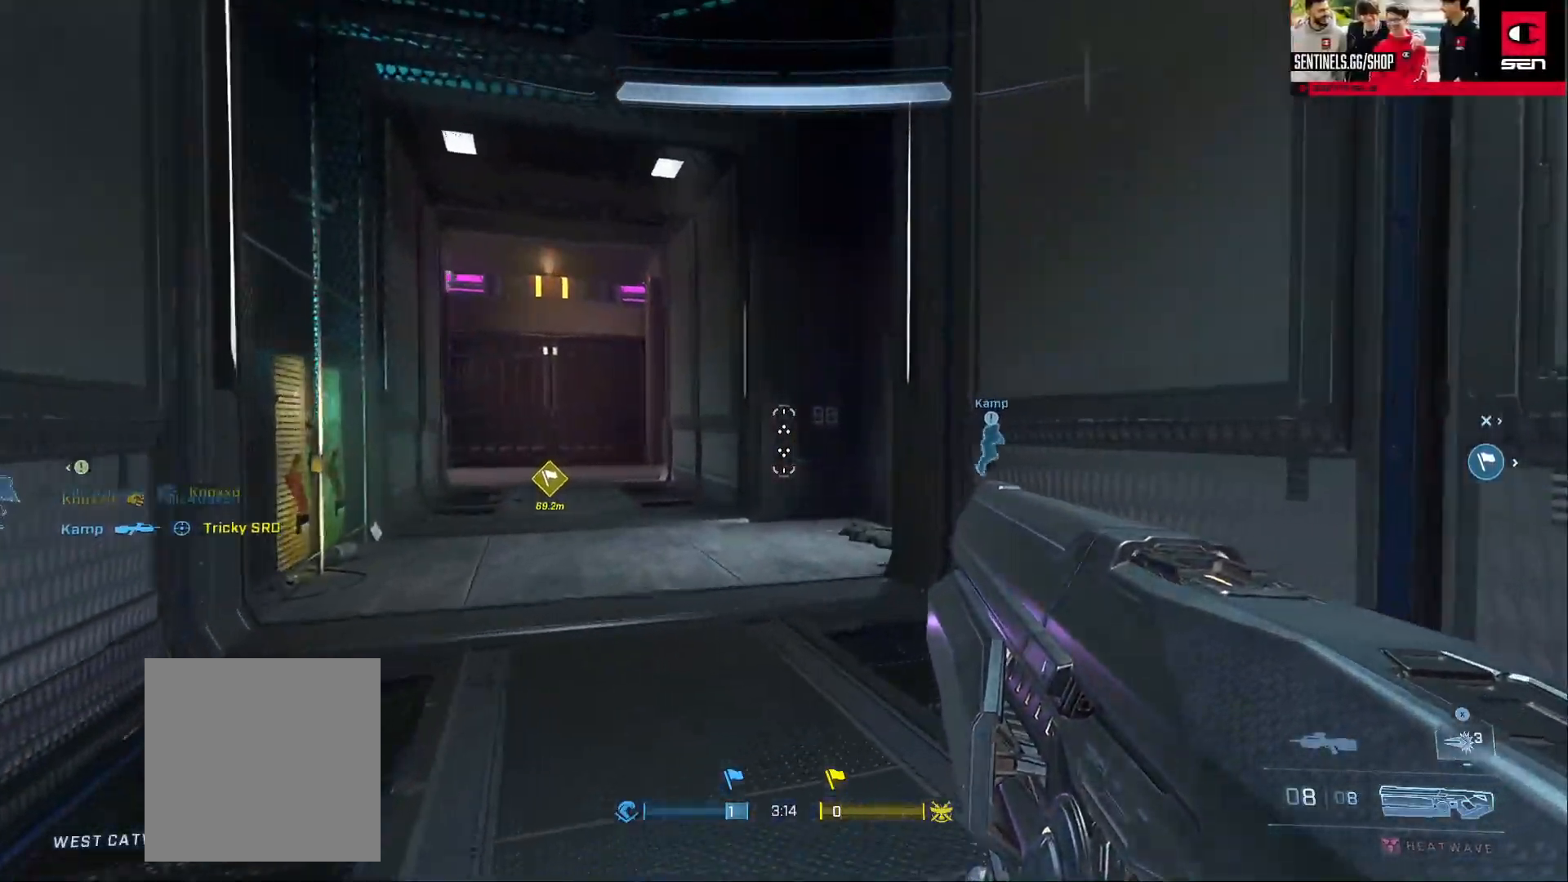
{"buttons": [], "left_stick": "down-right", "right_stick": "right", "events": [[50, "right_stick", "right"], [117, "left_stick", "up"], [134, "right_stick", "center"], [234, "right_stick", "right"], [267, "Y", "down"], [284, "left_stick", "down-right"], [334, "Y", "up"], [434, "Y", "down"], [501, "Y", "up"]]}
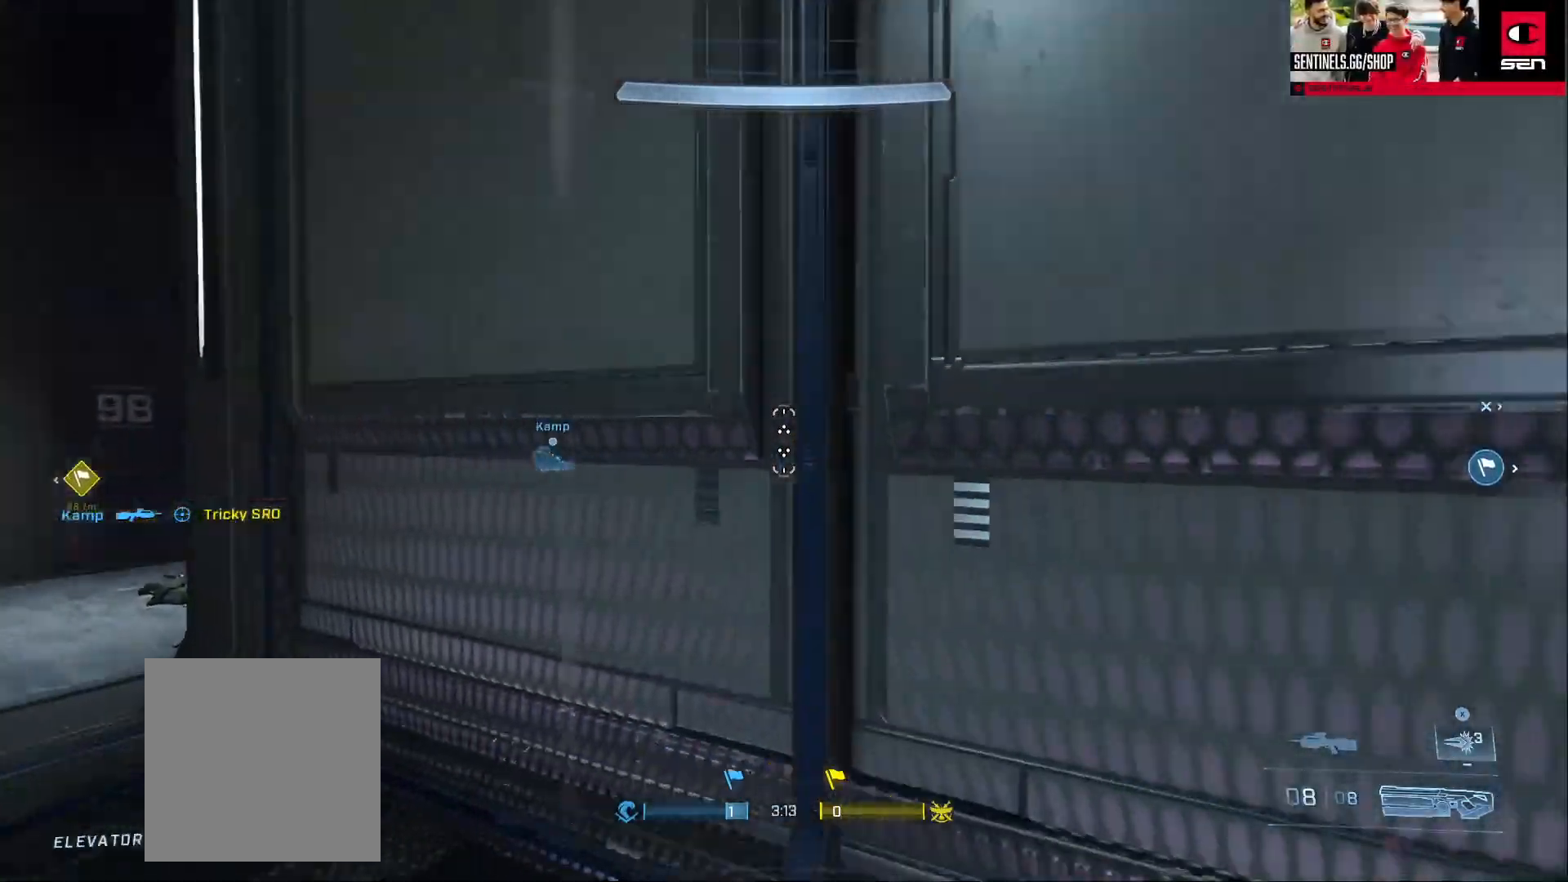
{"buttons": [], "left_stick": "up", "right_stick": "center", "events": [[100, "left_stick", "left"], [200, "left_stick", "down-left"], [383, "left_stick", "center"], [417, "right_stick", "center"], [484, "left_stick", "up"]]}
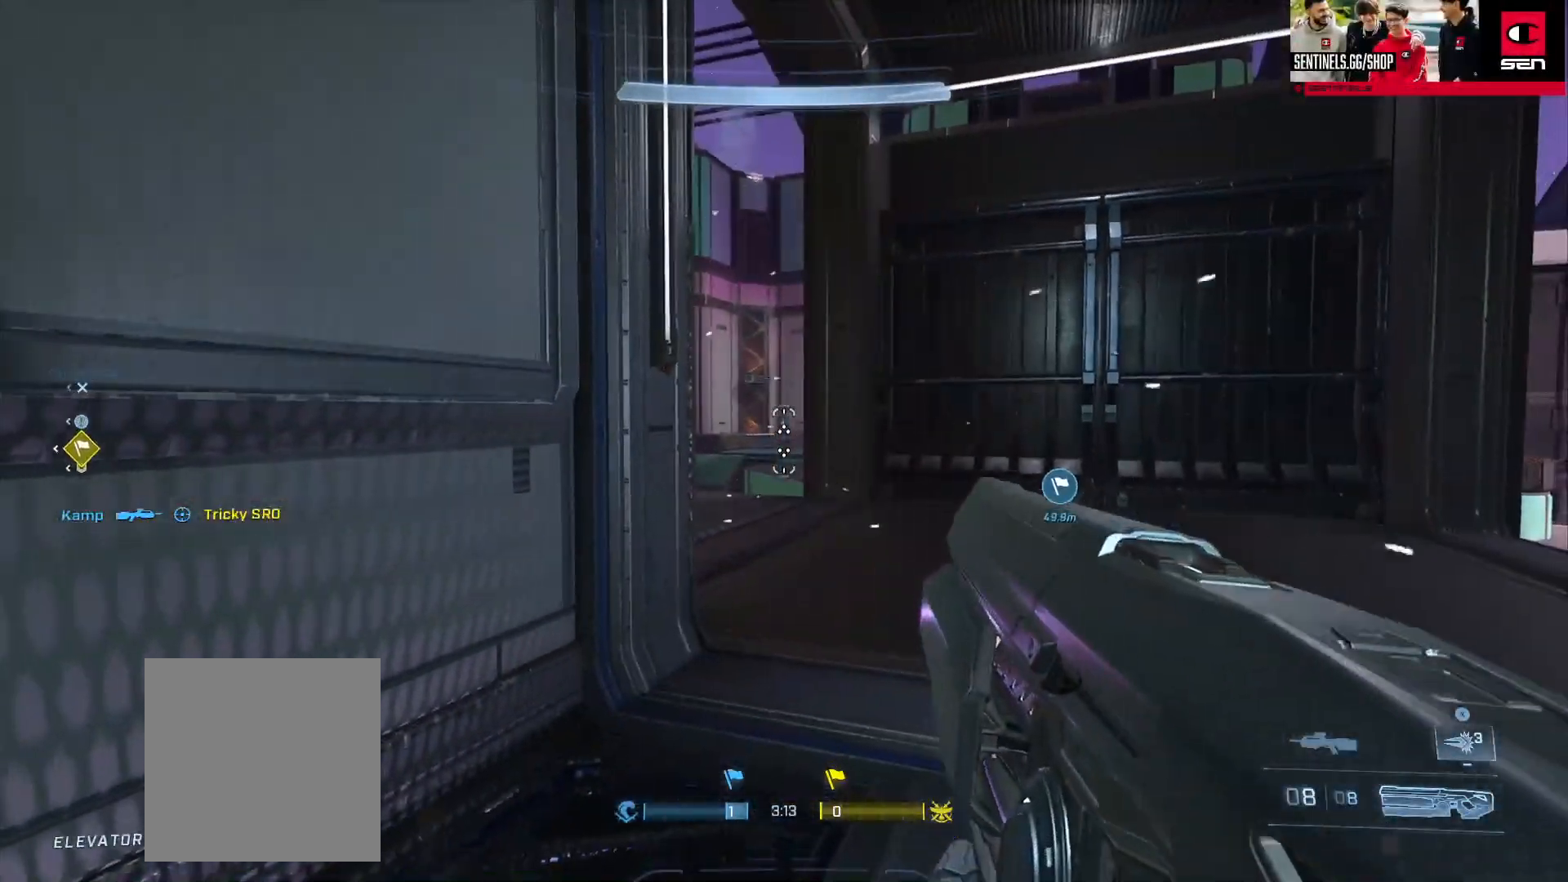
{"buttons": [], "left_stick": "up-left", "right_stick": "center", "events": [[84, "right_stick", "left"], [150, "left_stick", "center"], [184, "right_stick", "center"], [267, "left_stick", "down-left"], [301, "right_stick", "right"], [434, "right_stick", "center"], [501, "left_stick", "up-left"]]}